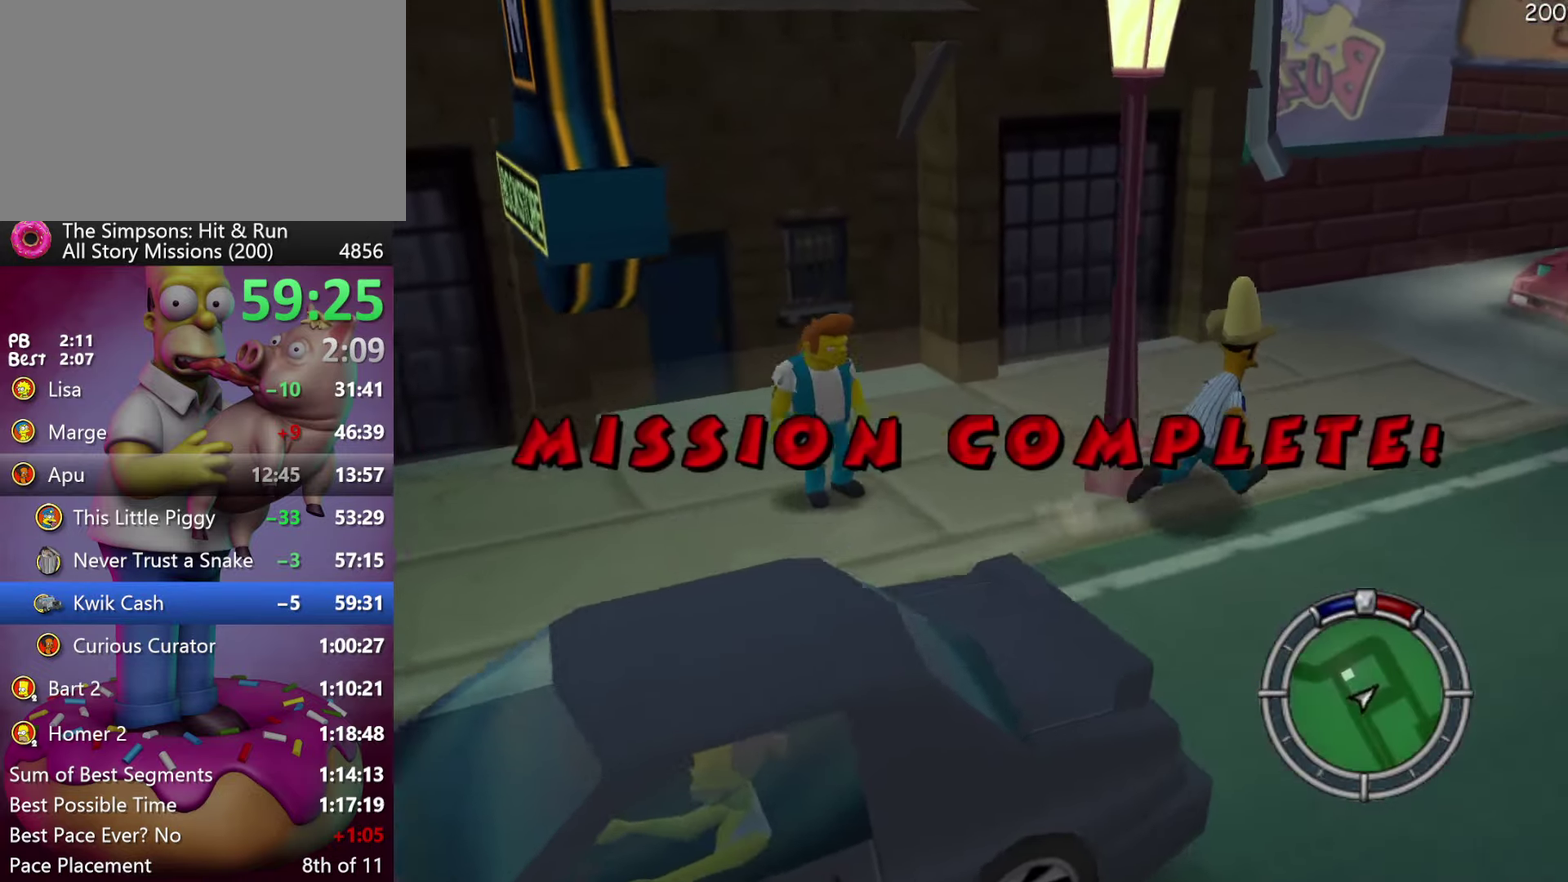
Gameplay with a controller (Xbox layout); each line is a JSON object with the inputs held at the frame after it. "events" lists button and stick changes between this image and that frame as [ms after this image, input, new state], when the widget could be followed in between. Not read: DPAD_DOWN DPAD_LEFT DPAD_RIGHT DPAD_UP L3 R3 Y.
{"buttons": [], "events": [[416, "B", "up"], [500, "R2", "up"]]}
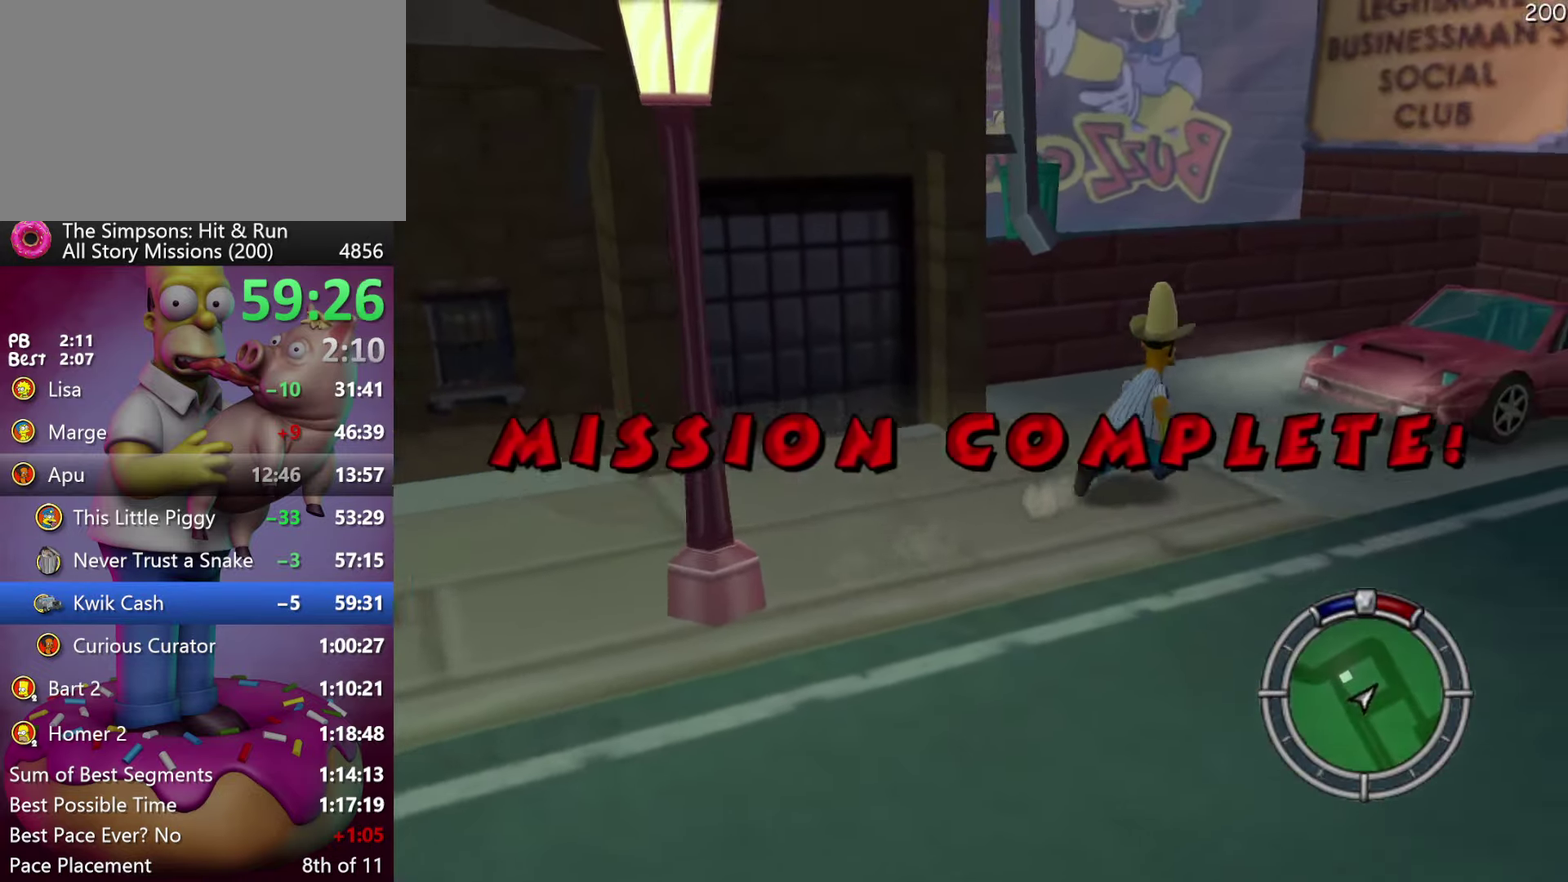
{"buttons": [], "events": []}
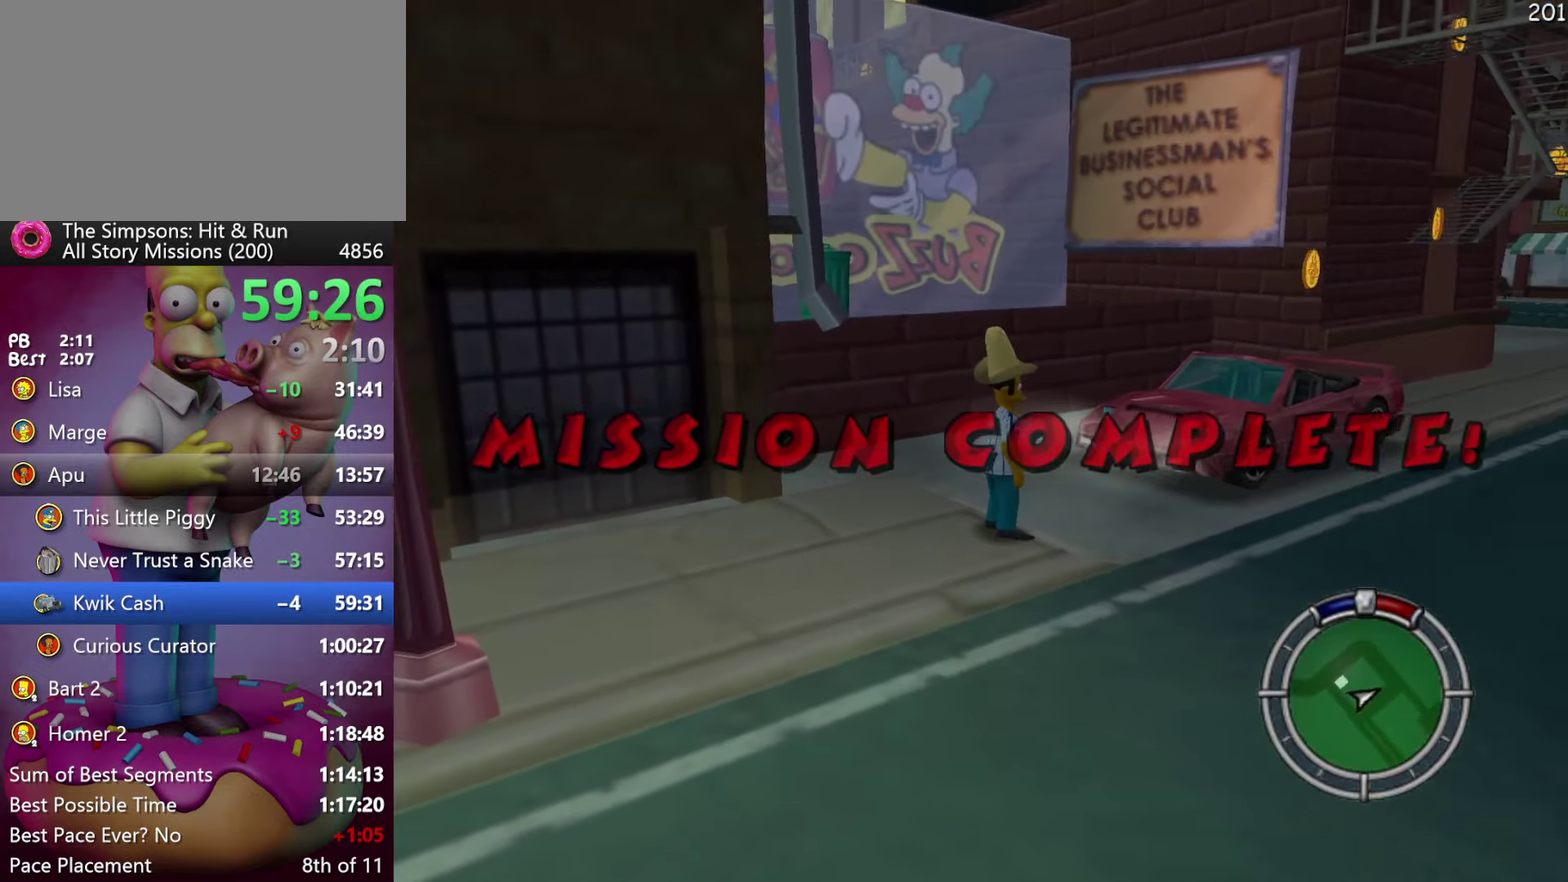
{"buttons": [], "events": []}
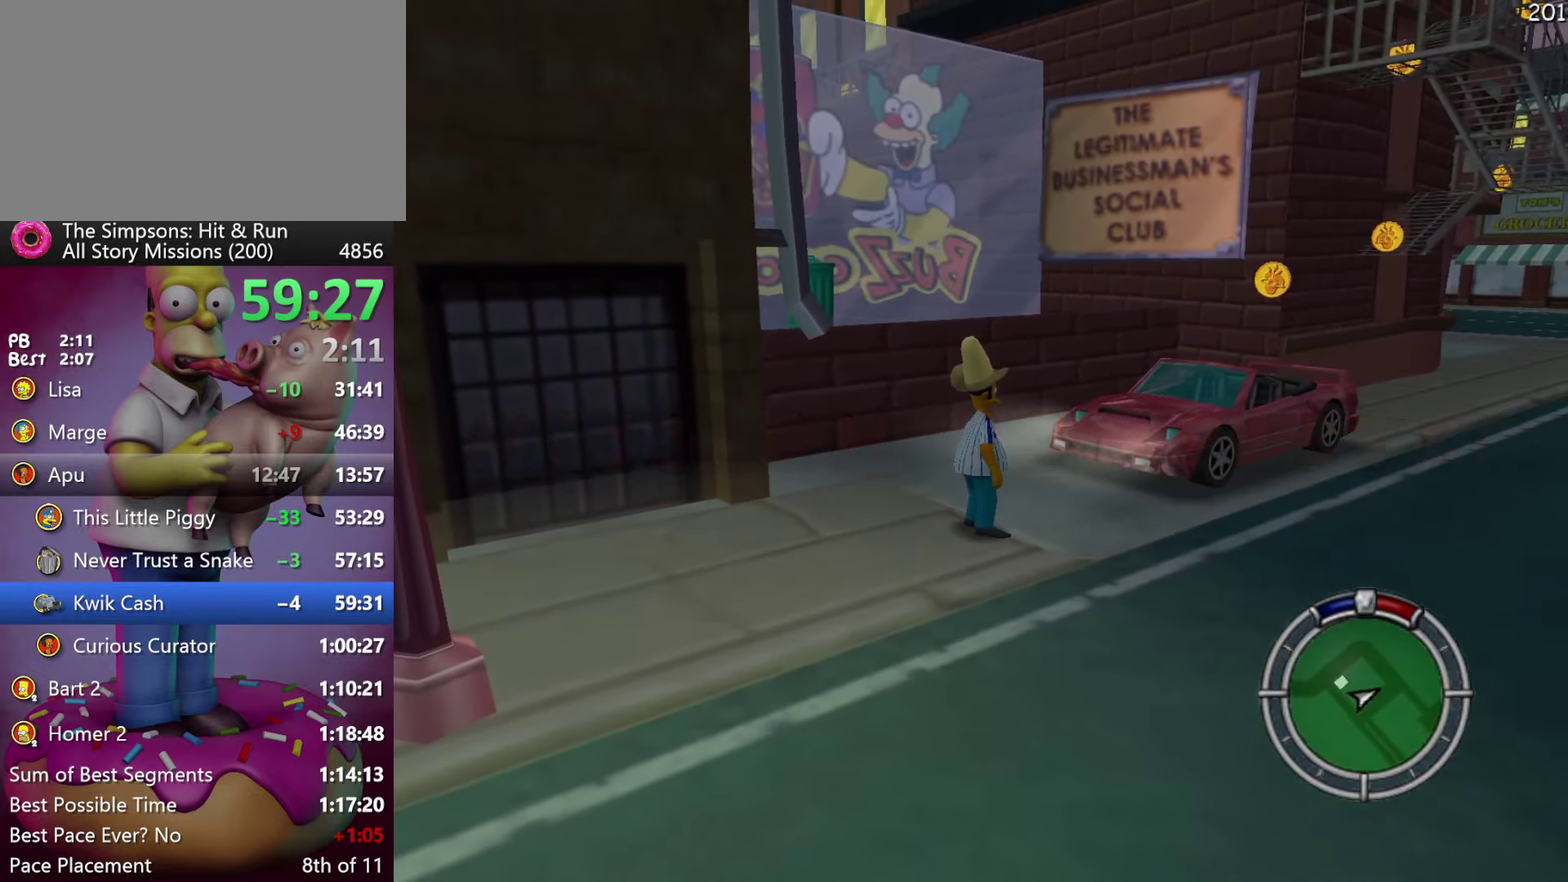
{"buttons": [], "events": []}
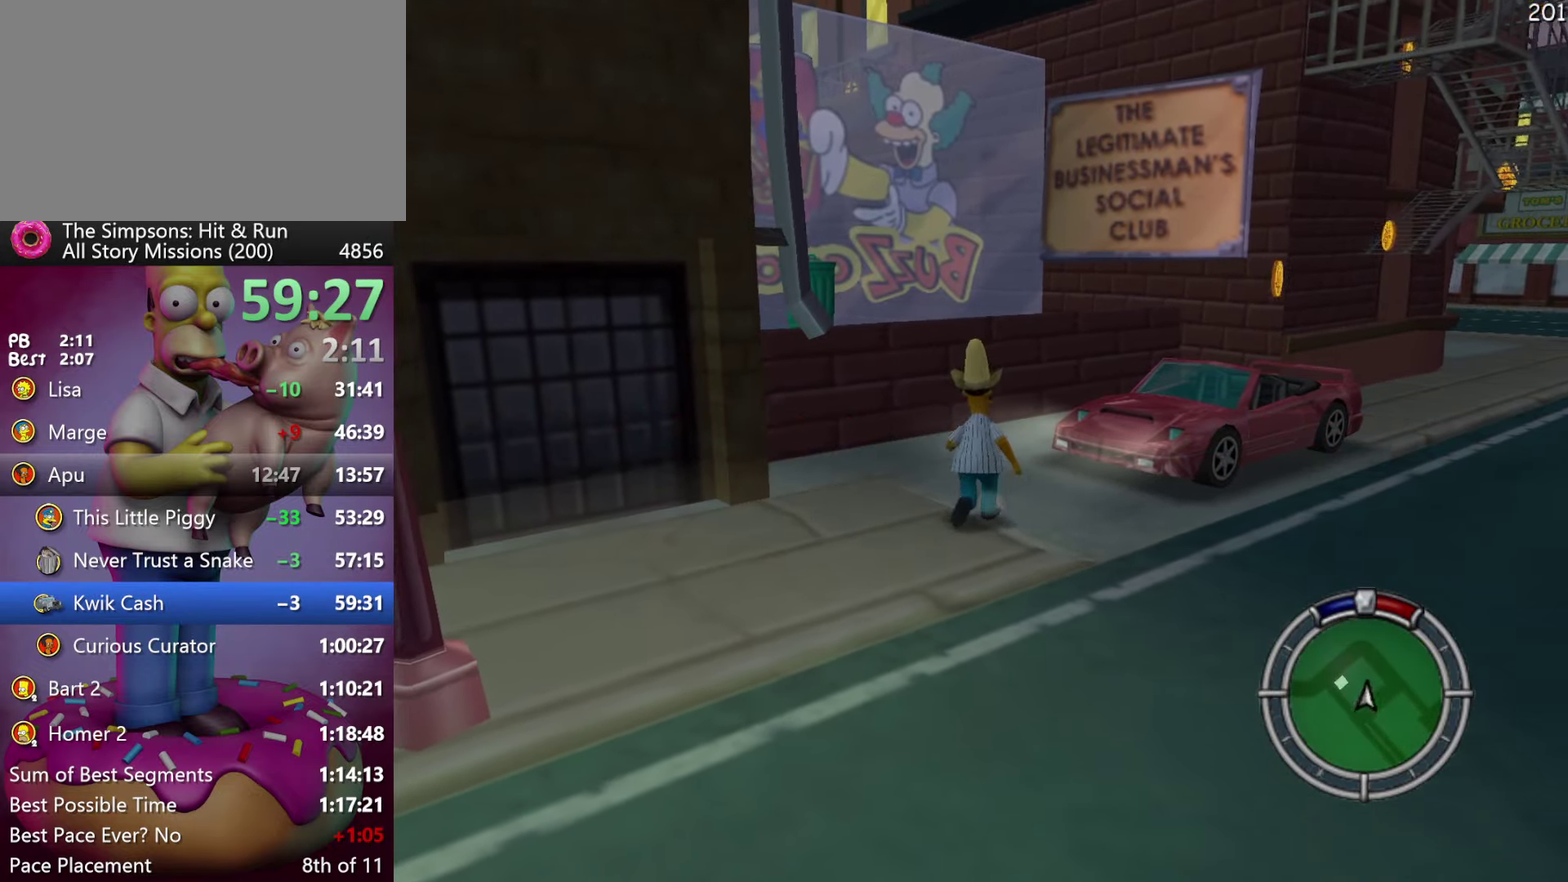
{"buttons": [], "events": []}
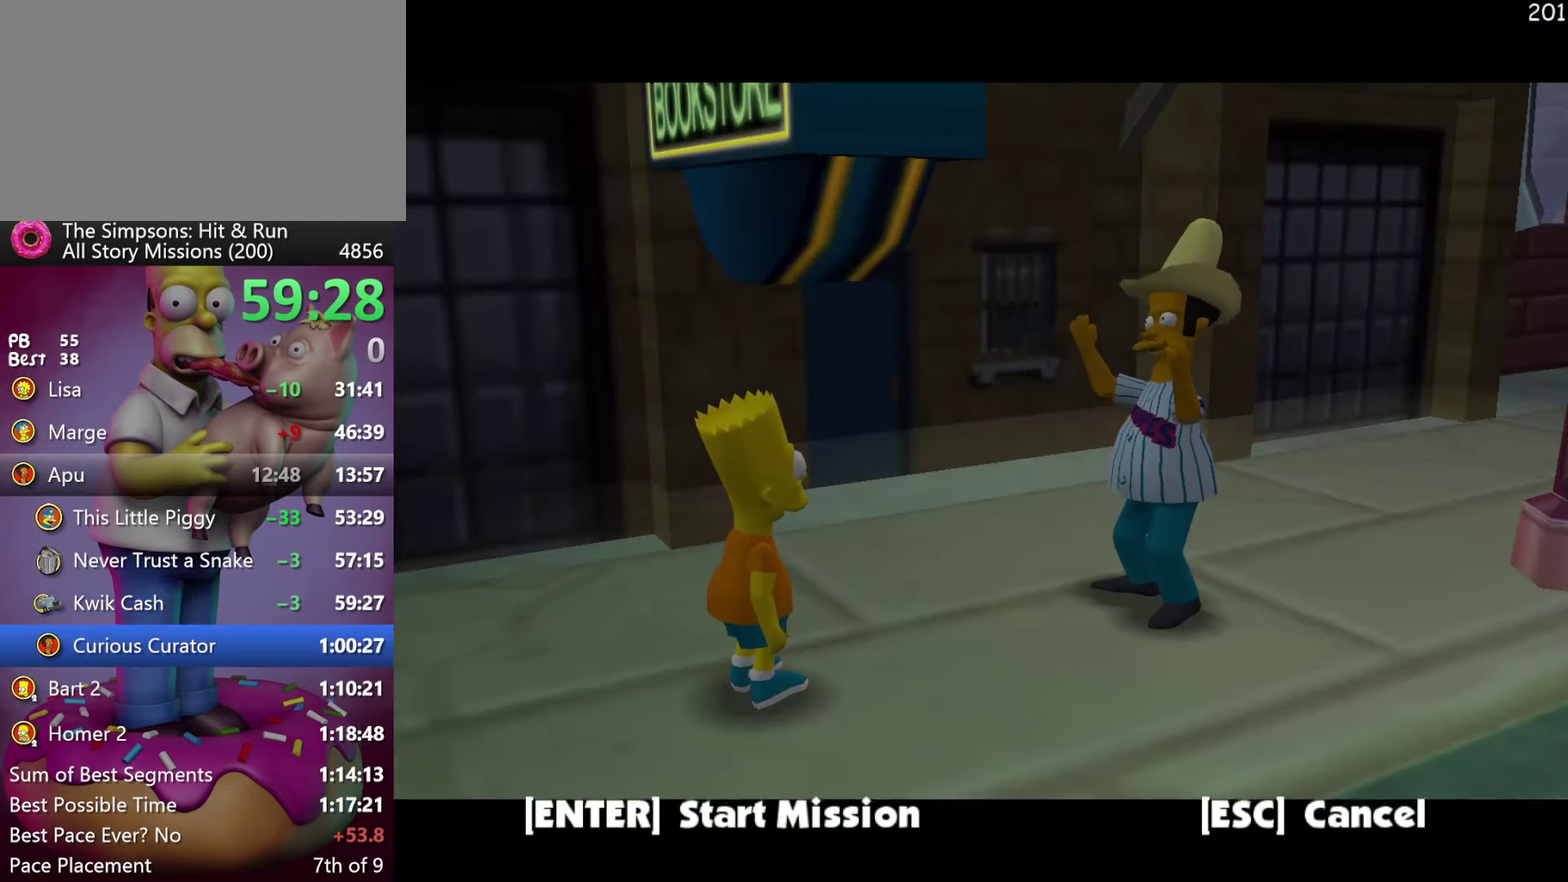
{"buttons": [], "events": [[233, "B", "down"], [383, "B", "up"]]}
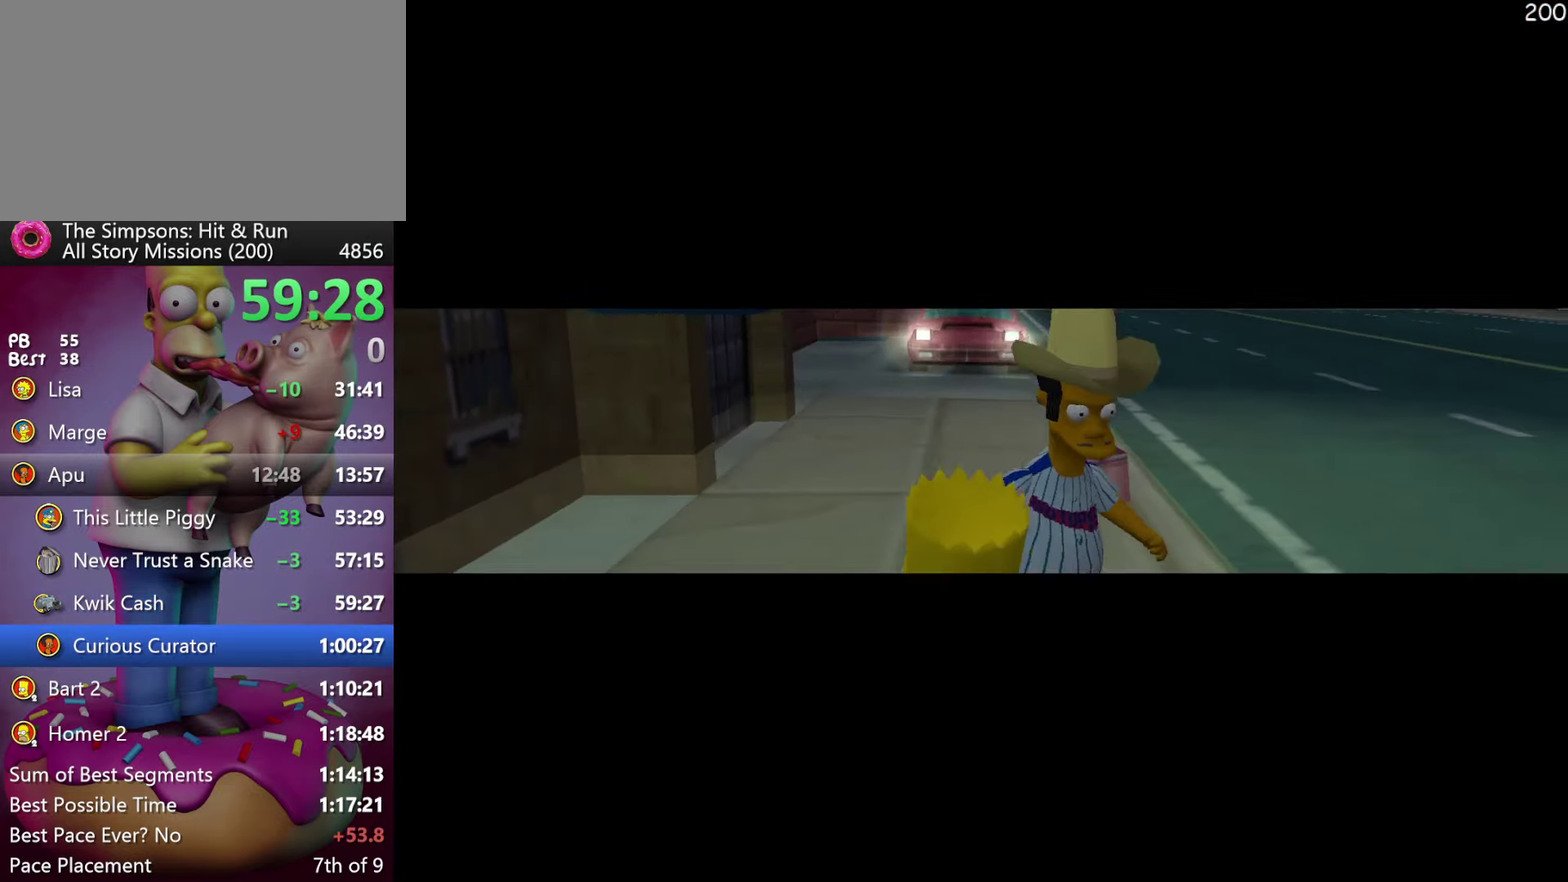
{"buttons": ["B"], "events": [[266, "B", "down"], [350, "B", "up"], [450, "B", "down"]]}
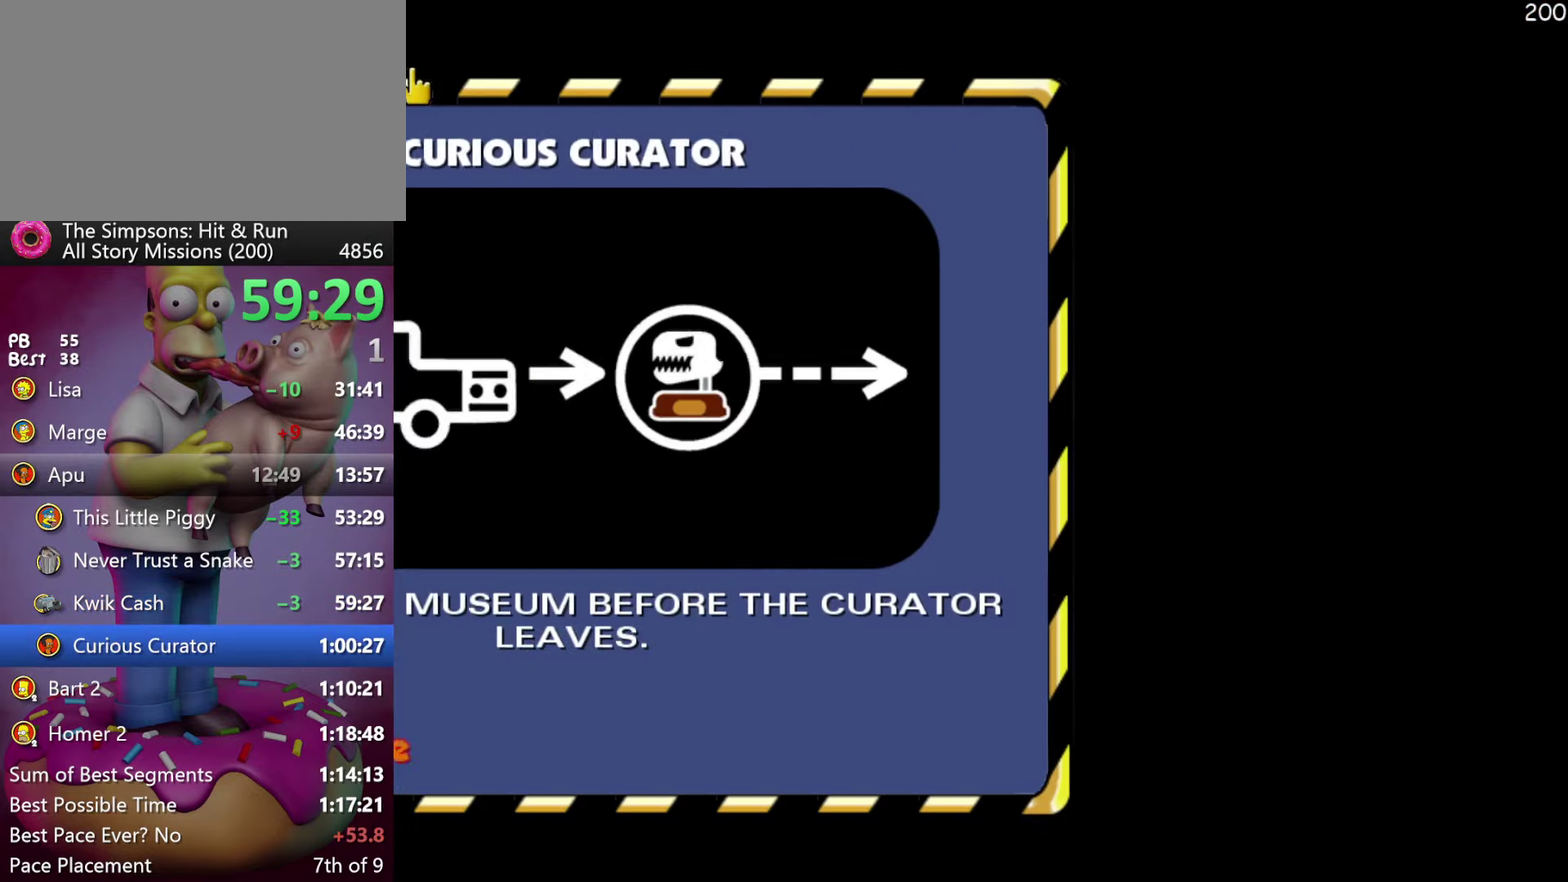
{"buttons": [], "events": [[16, "B", "up"], [100, "B", "down"], [183, "B", "up"]]}
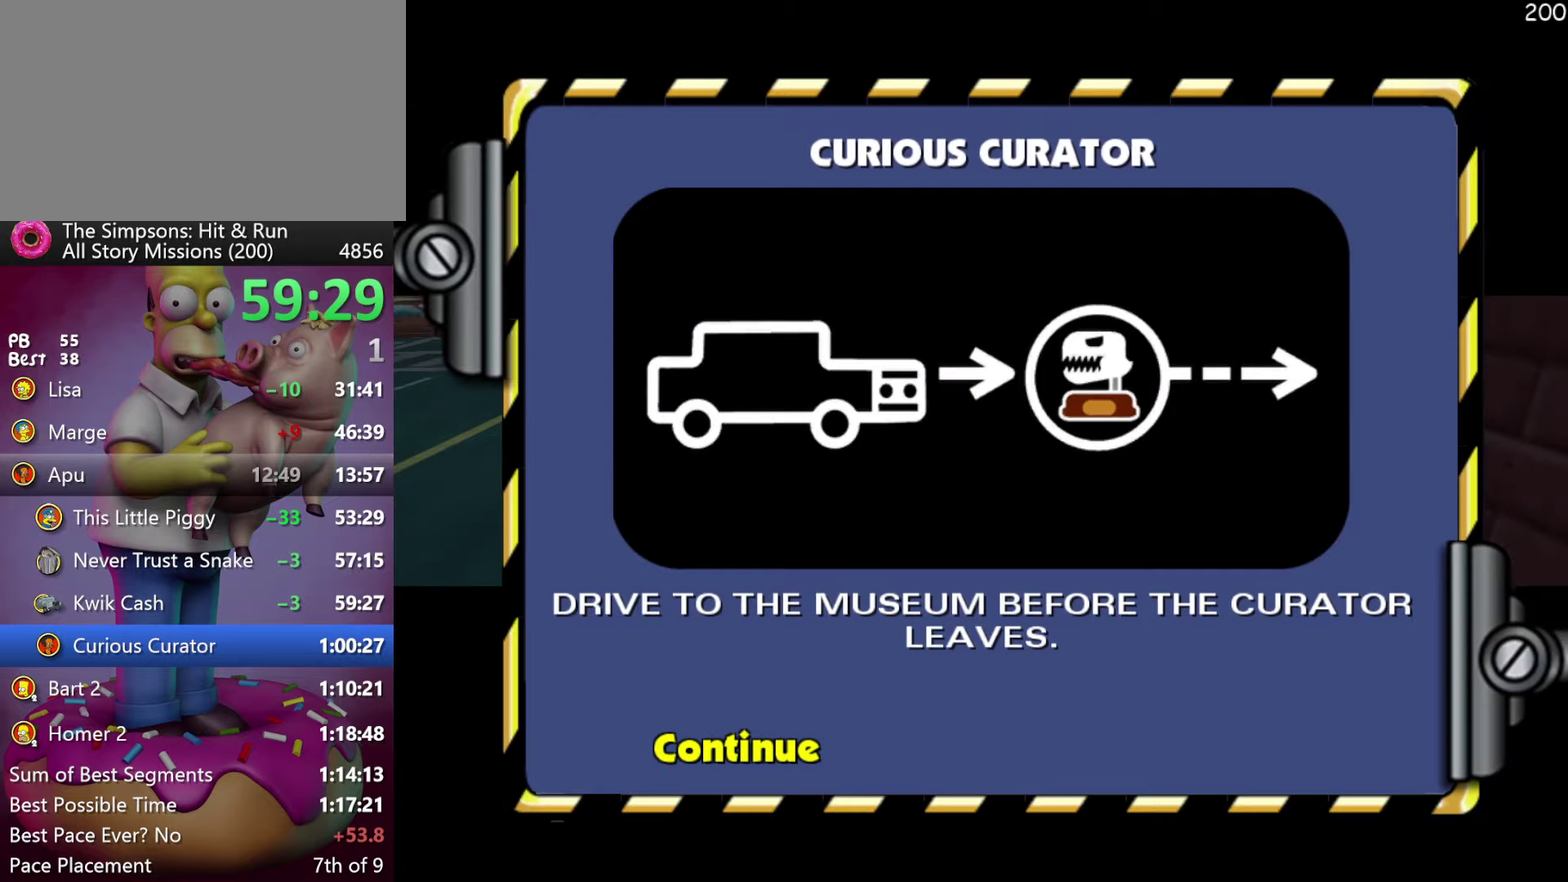
{"buttons": ["R2"], "events": [[233, "R2", "down"]]}
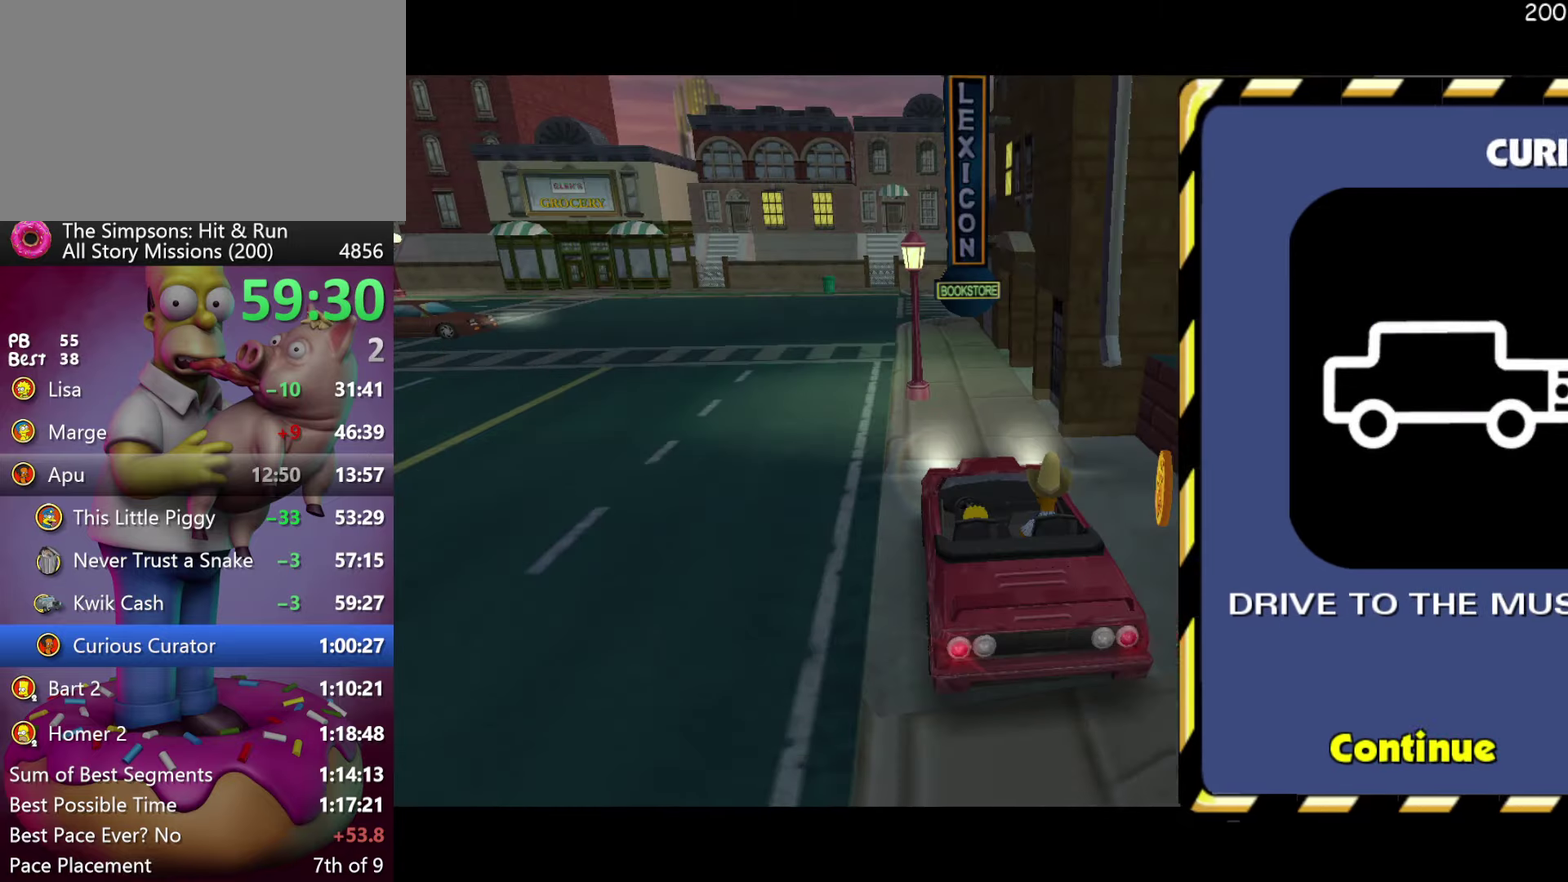
{"buttons": ["R1", "R2"], "events": [[450, "R1", "down"]]}
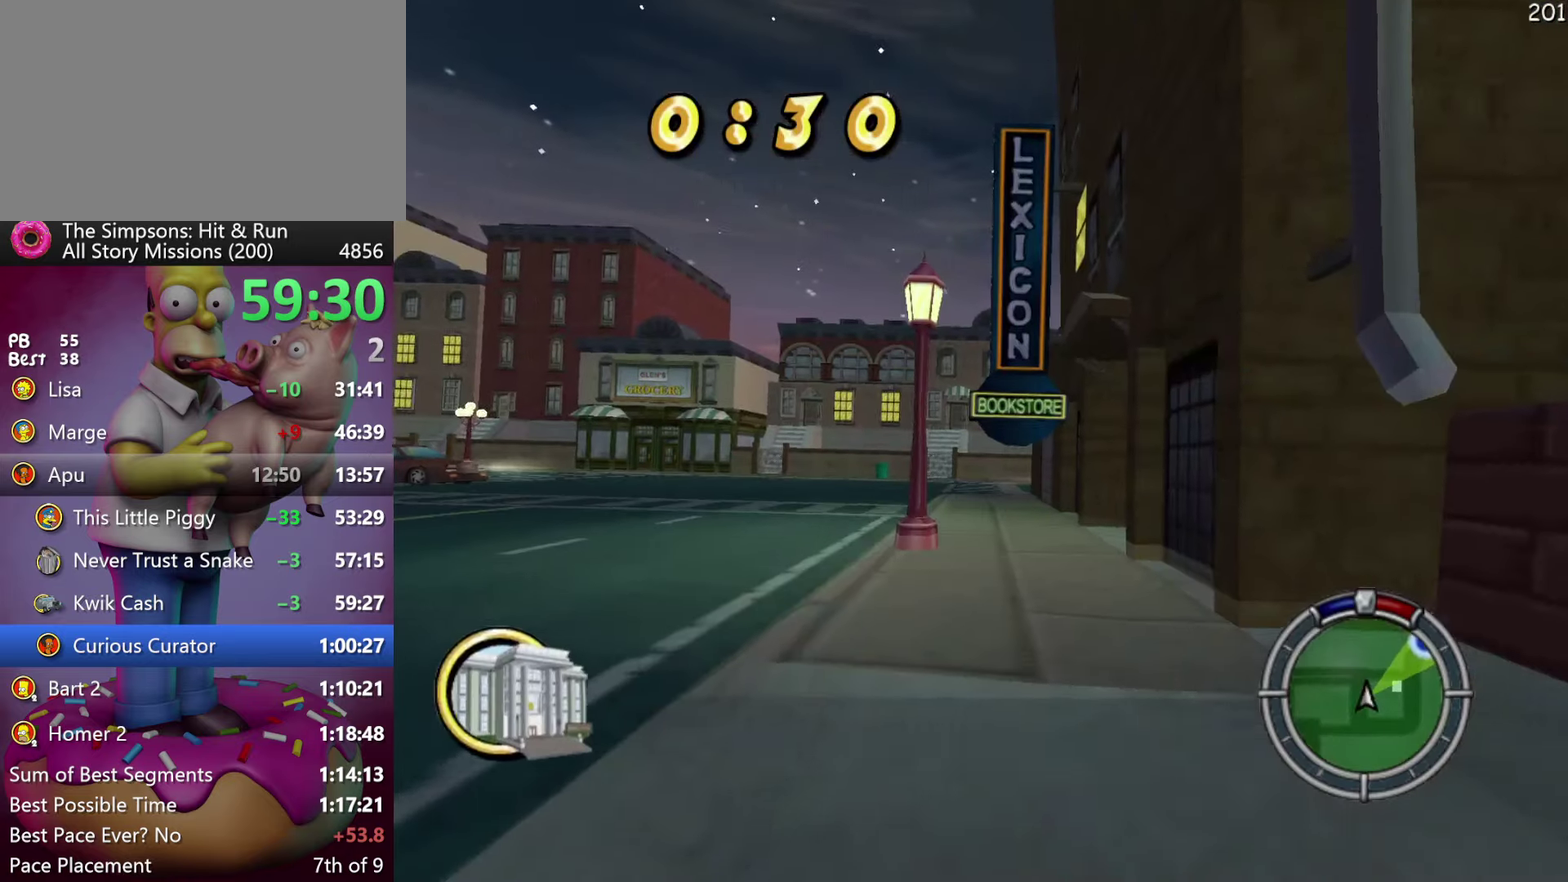
{"buttons": ["R2"], "events": [[50, "R1", "up"]]}
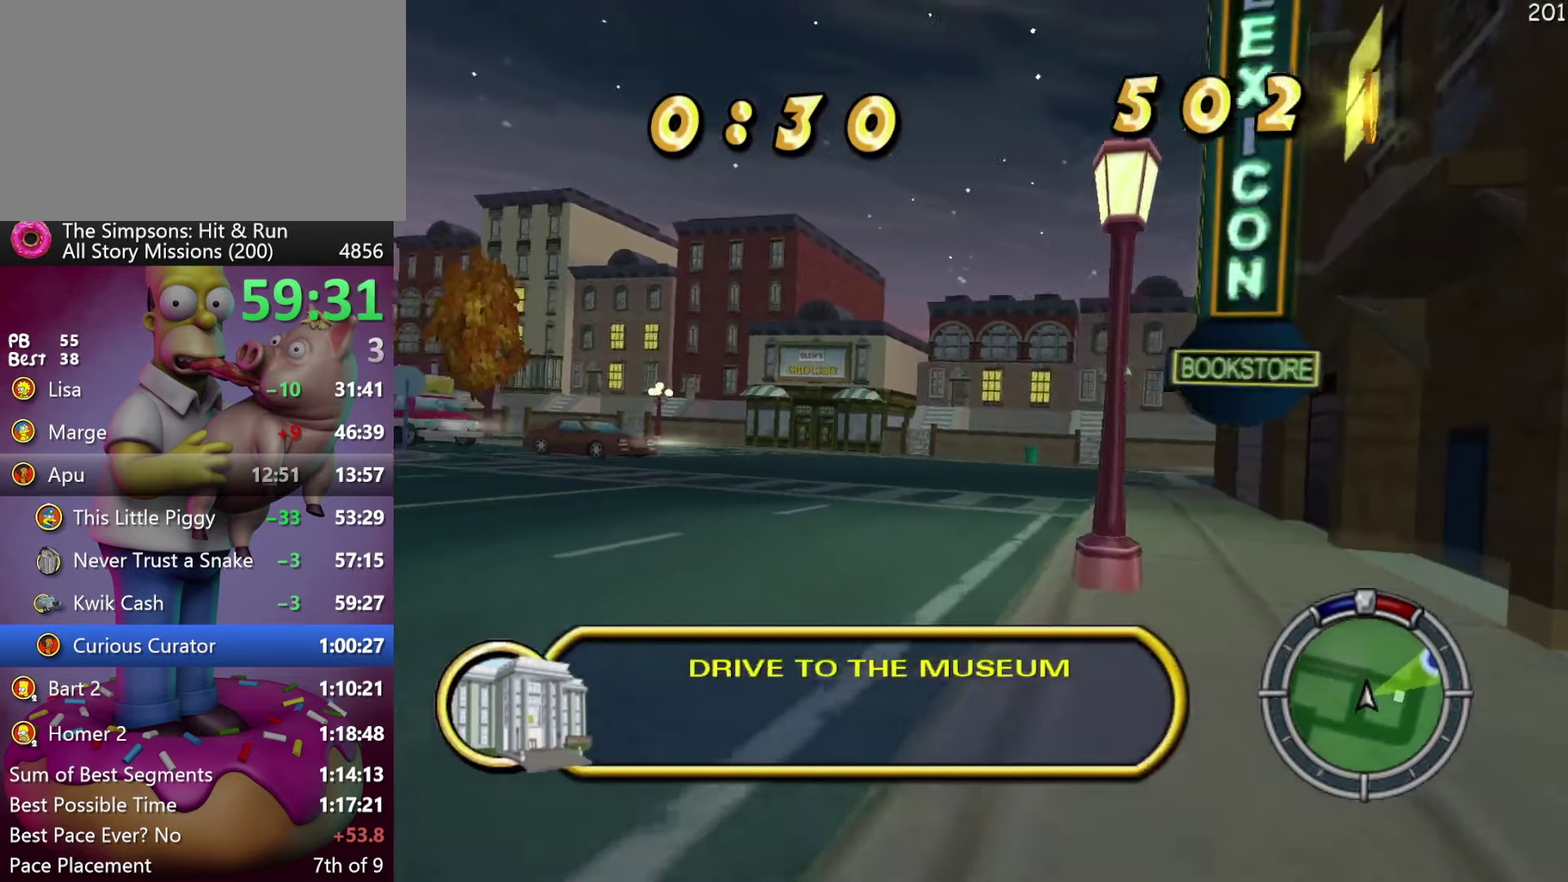
{"buttons": ["R2"], "events": []}
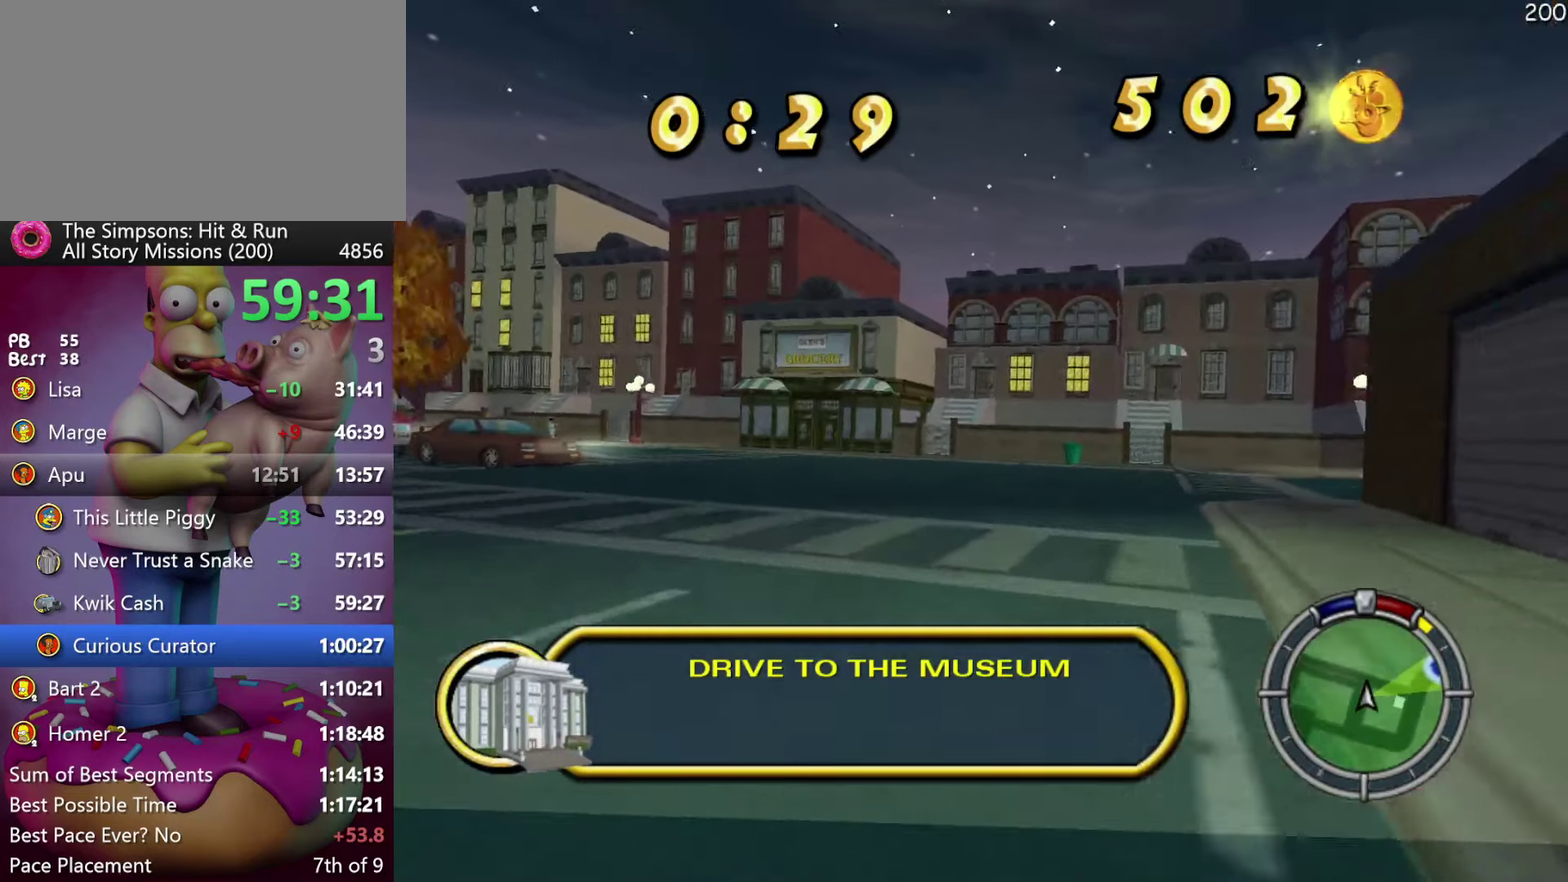
{"buttons": ["R2"], "events": []}
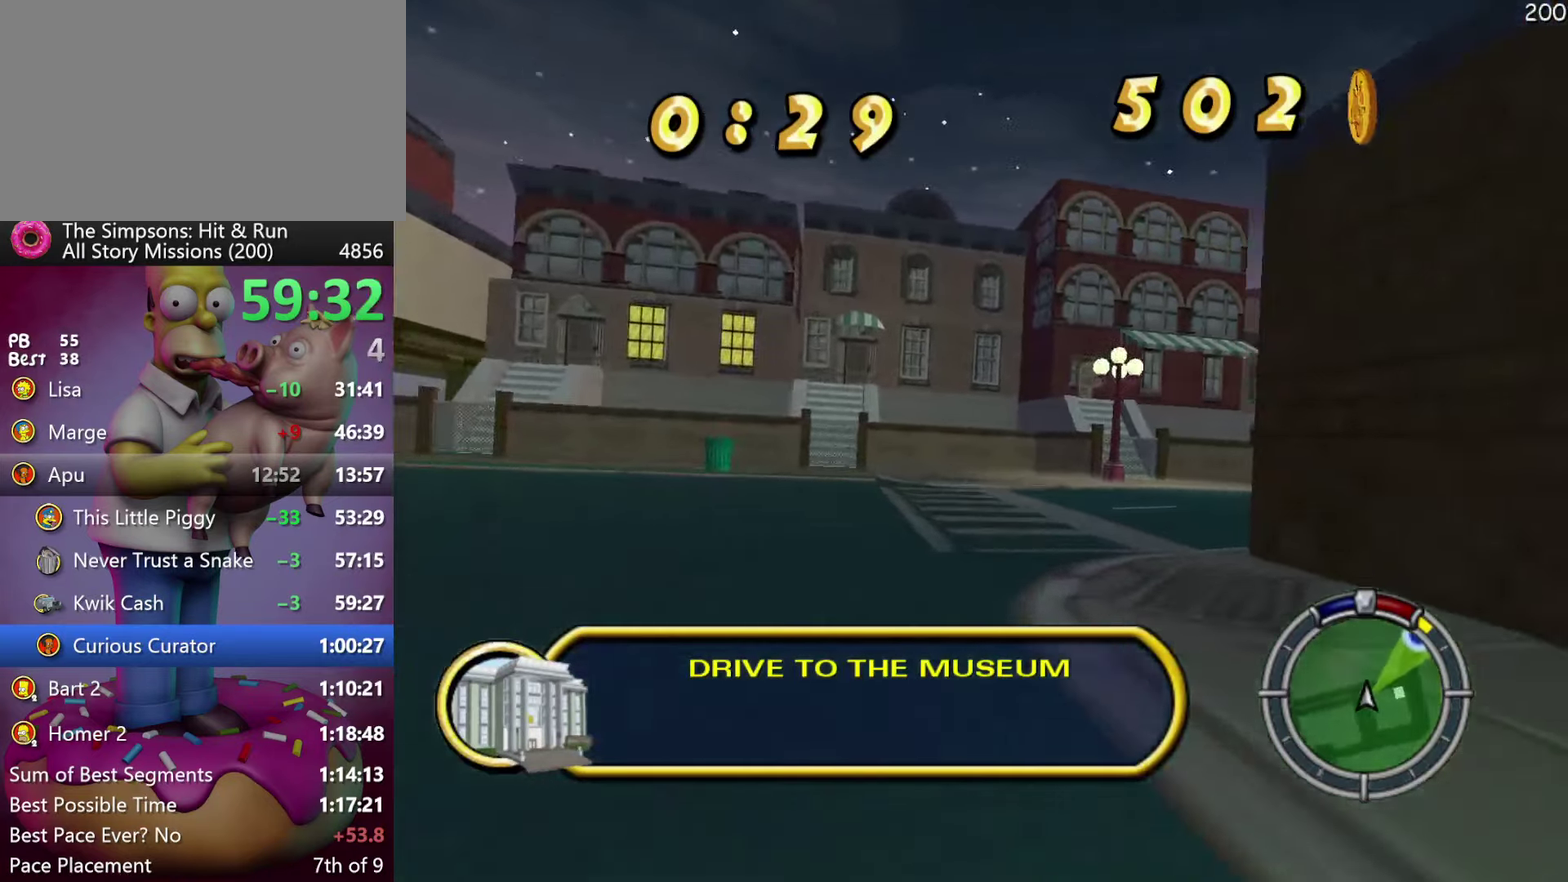
{"buttons": ["A", "R2"], "events": [[17, "A", "down"], [183, "A", "up"], [417, "A", "down"]]}
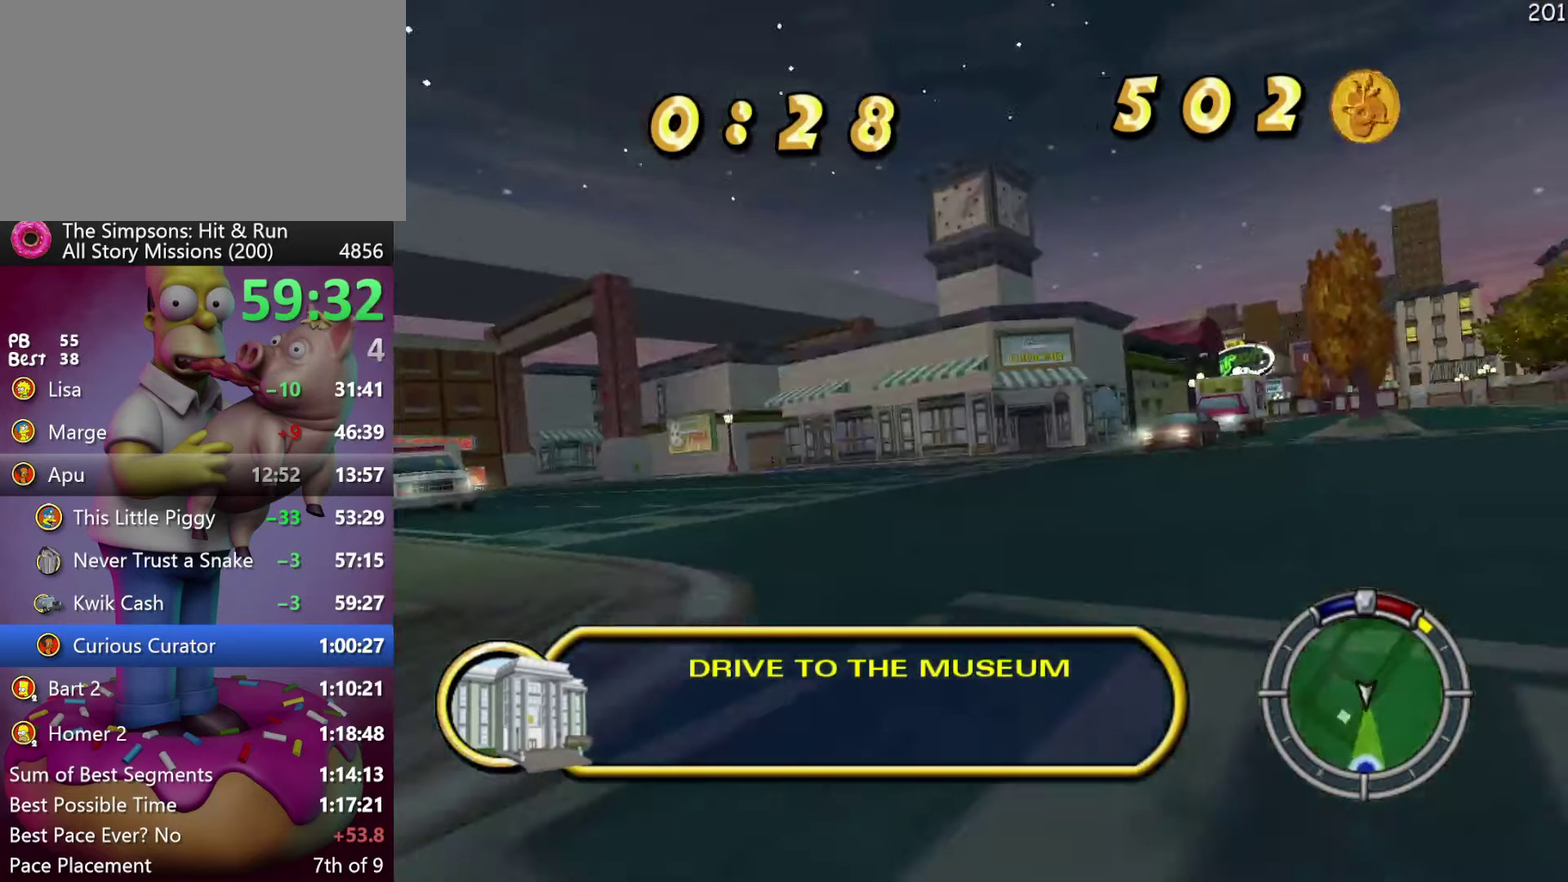
{"buttons": ["R2"], "events": [[50, "A", "up"]]}
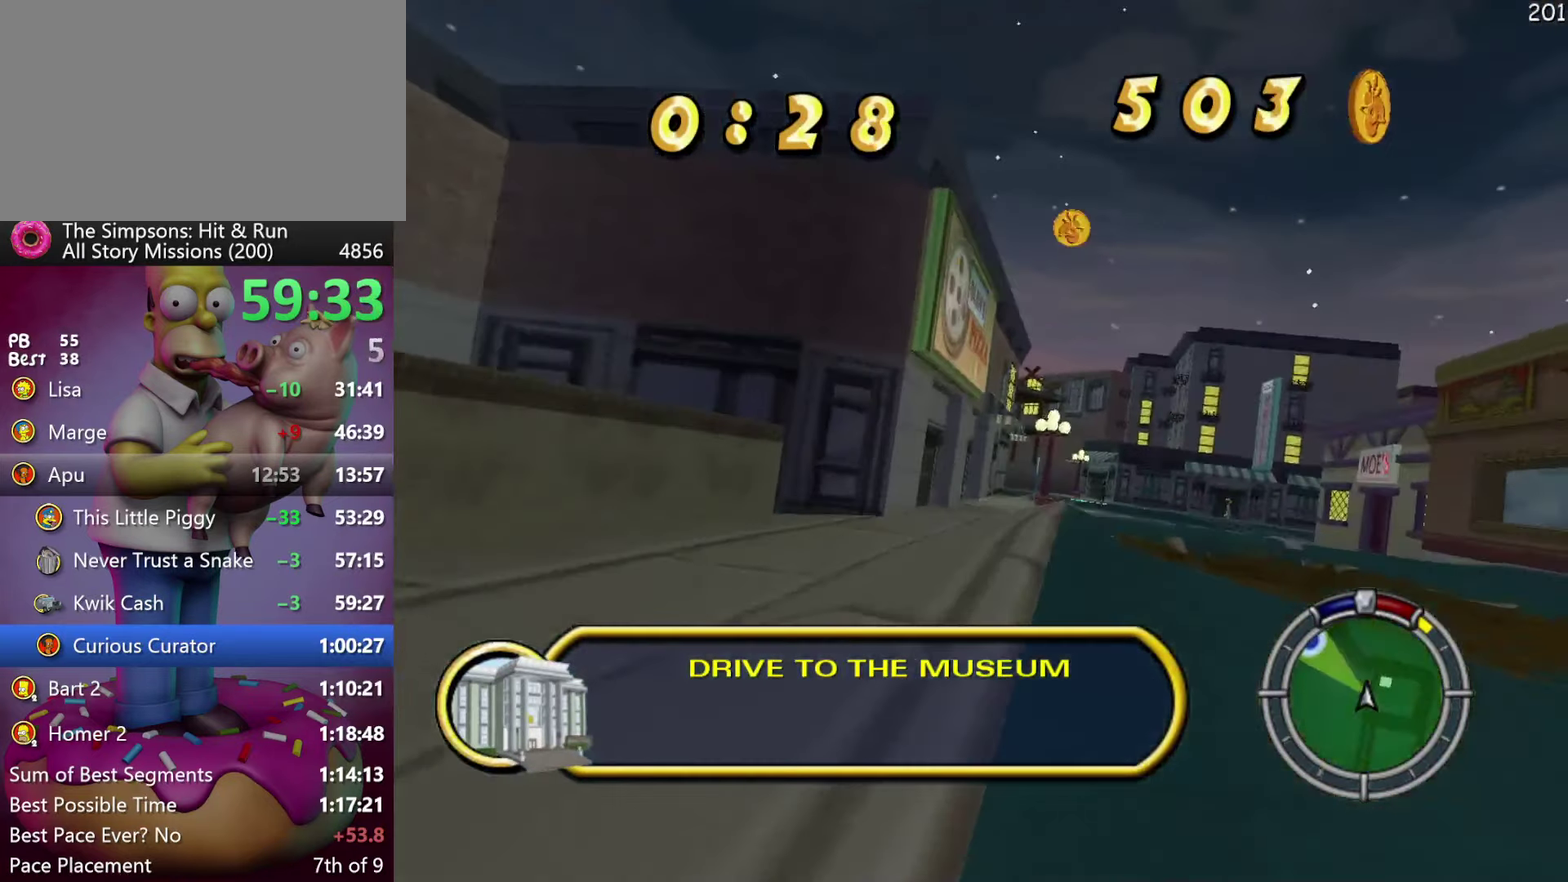
{"buttons": ["R2"], "events": []}
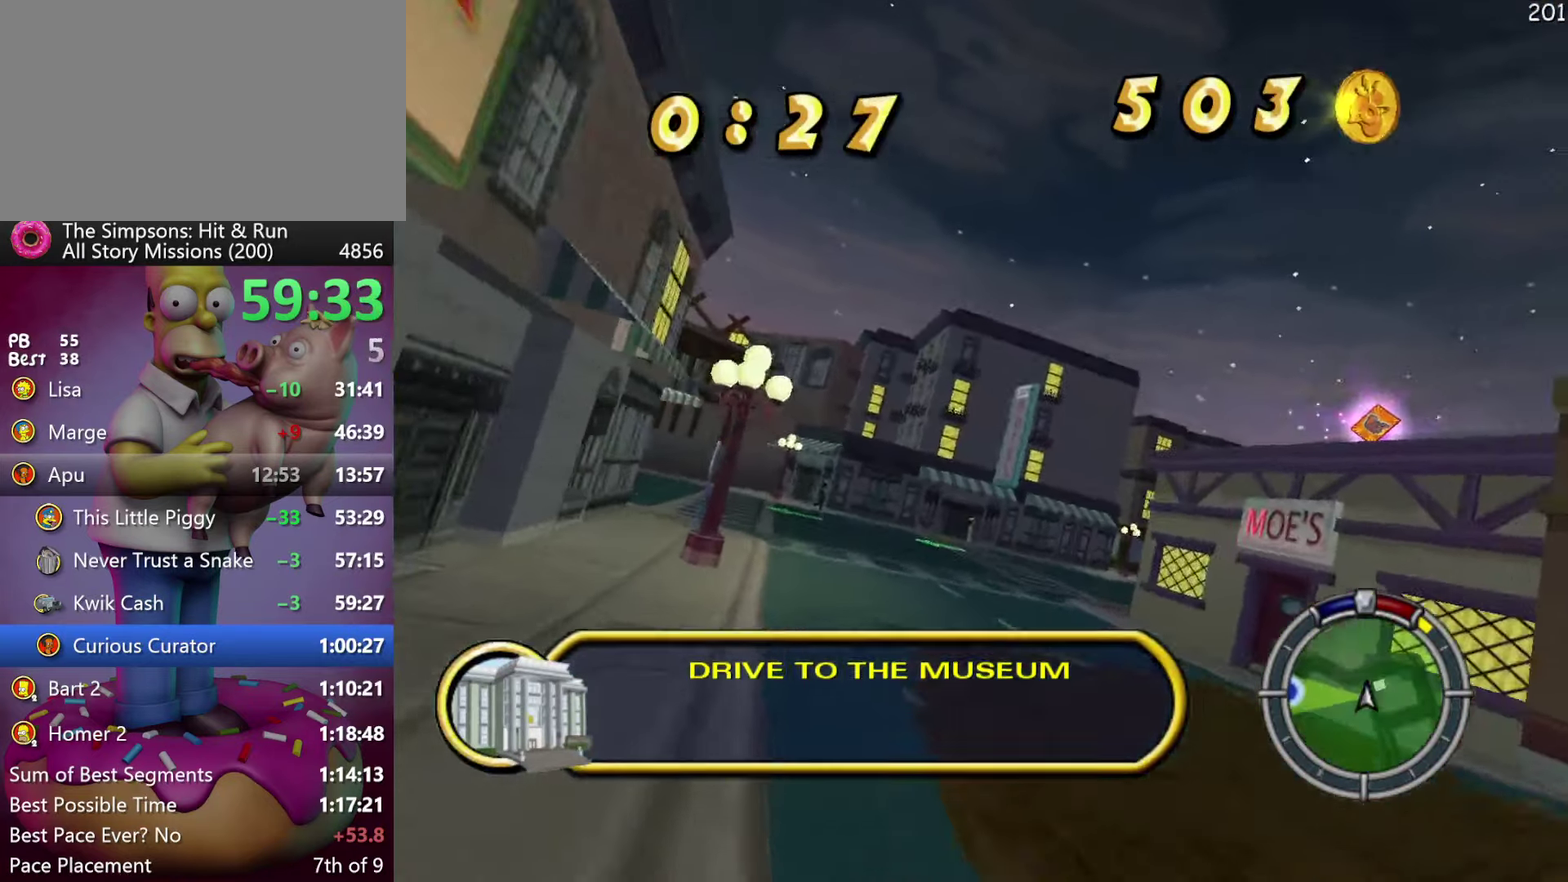
{"buttons": ["L2", "R2"], "events": [[133, "R2", "up"], [317, "R2", "down"], [383, "L2", "down"]]}
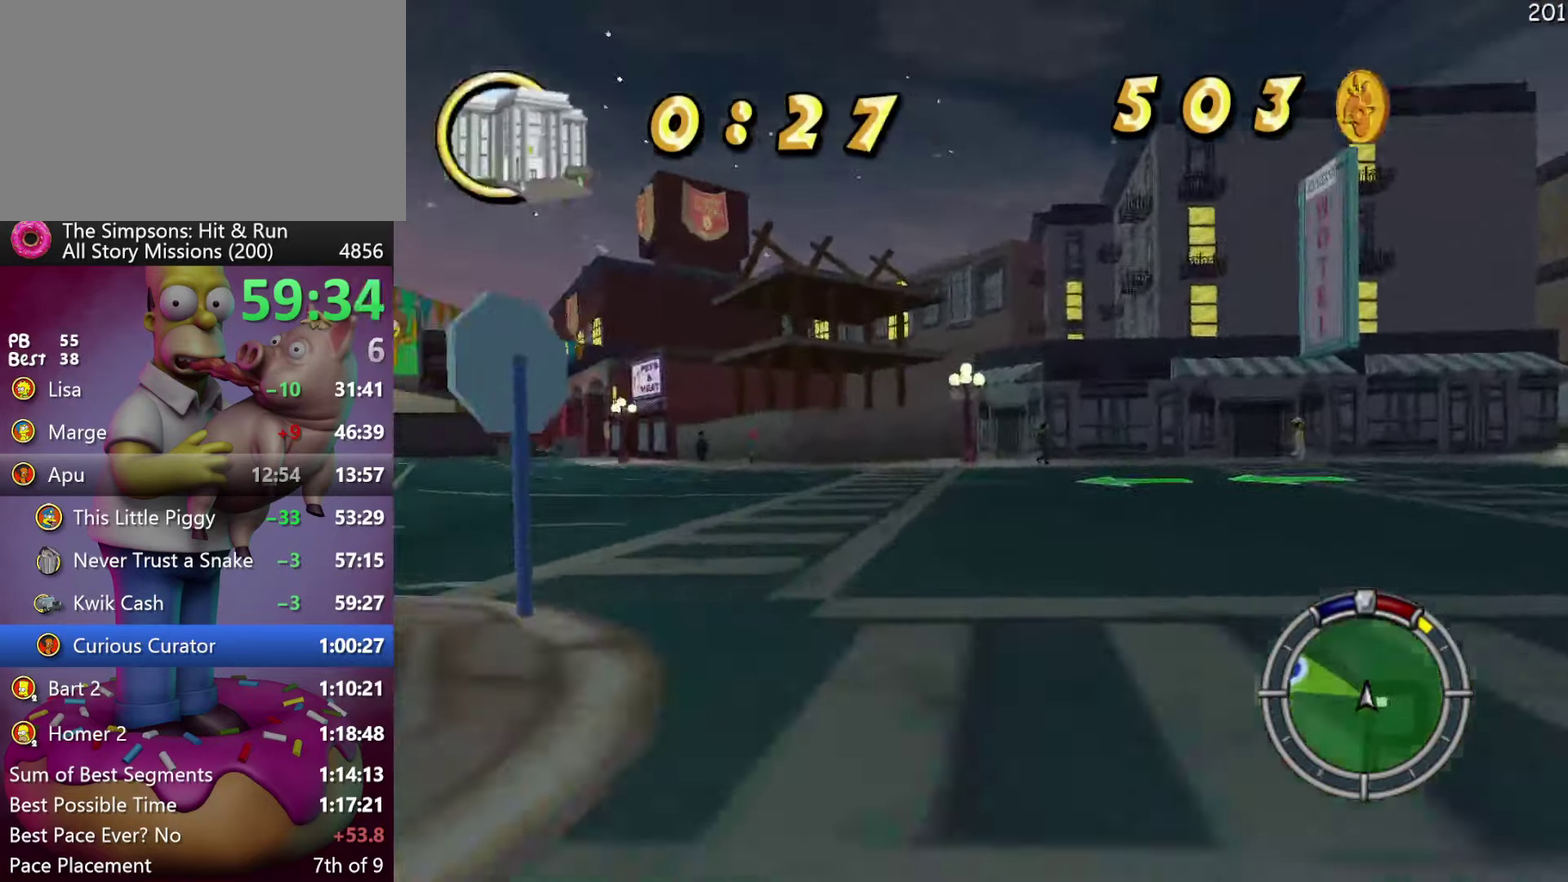
{"buttons": ["R2"], "events": [[117, "L2", "up"], [284, "R2", "up"], [417, "R2", "down"]]}
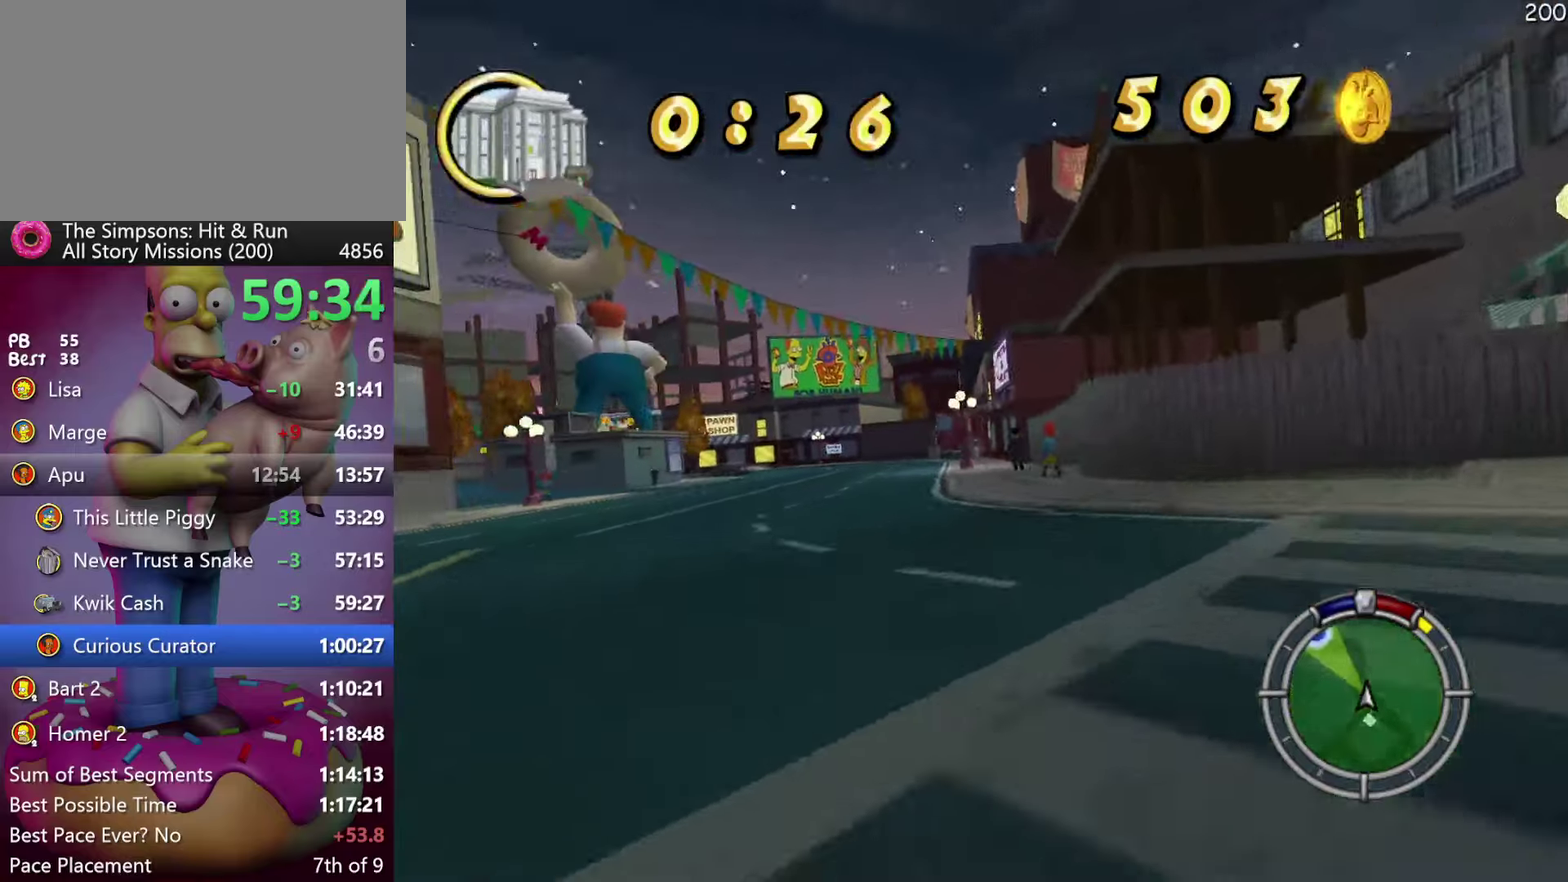
{"buttons": ["A", "R2"], "events": [[500, "A", "down"]]}
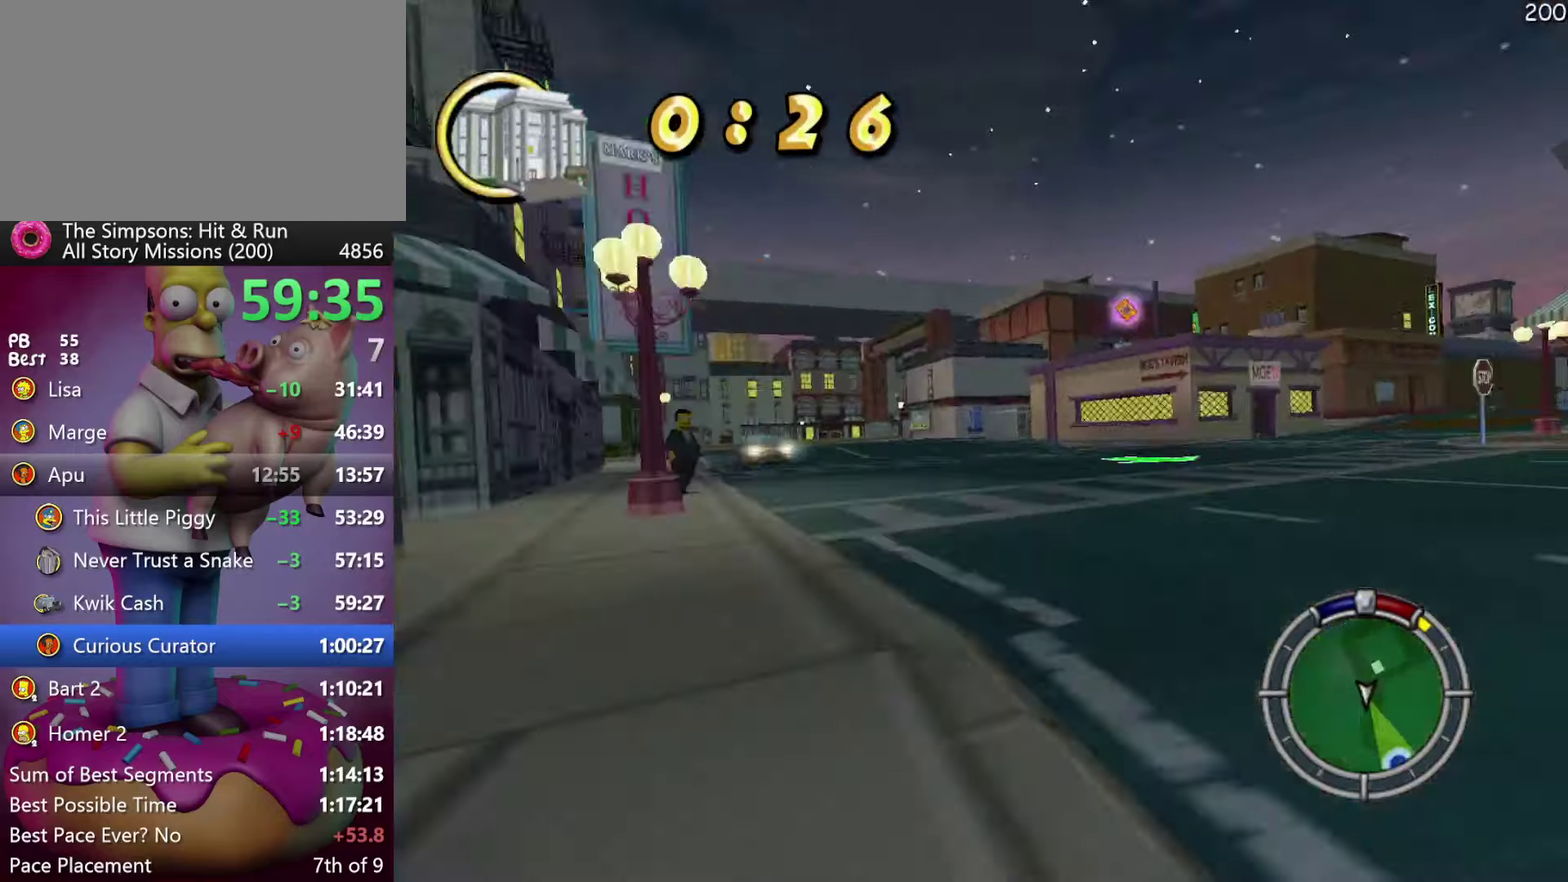
{"buttons": ["R2"], "events": [[250, "A", "up"]]}
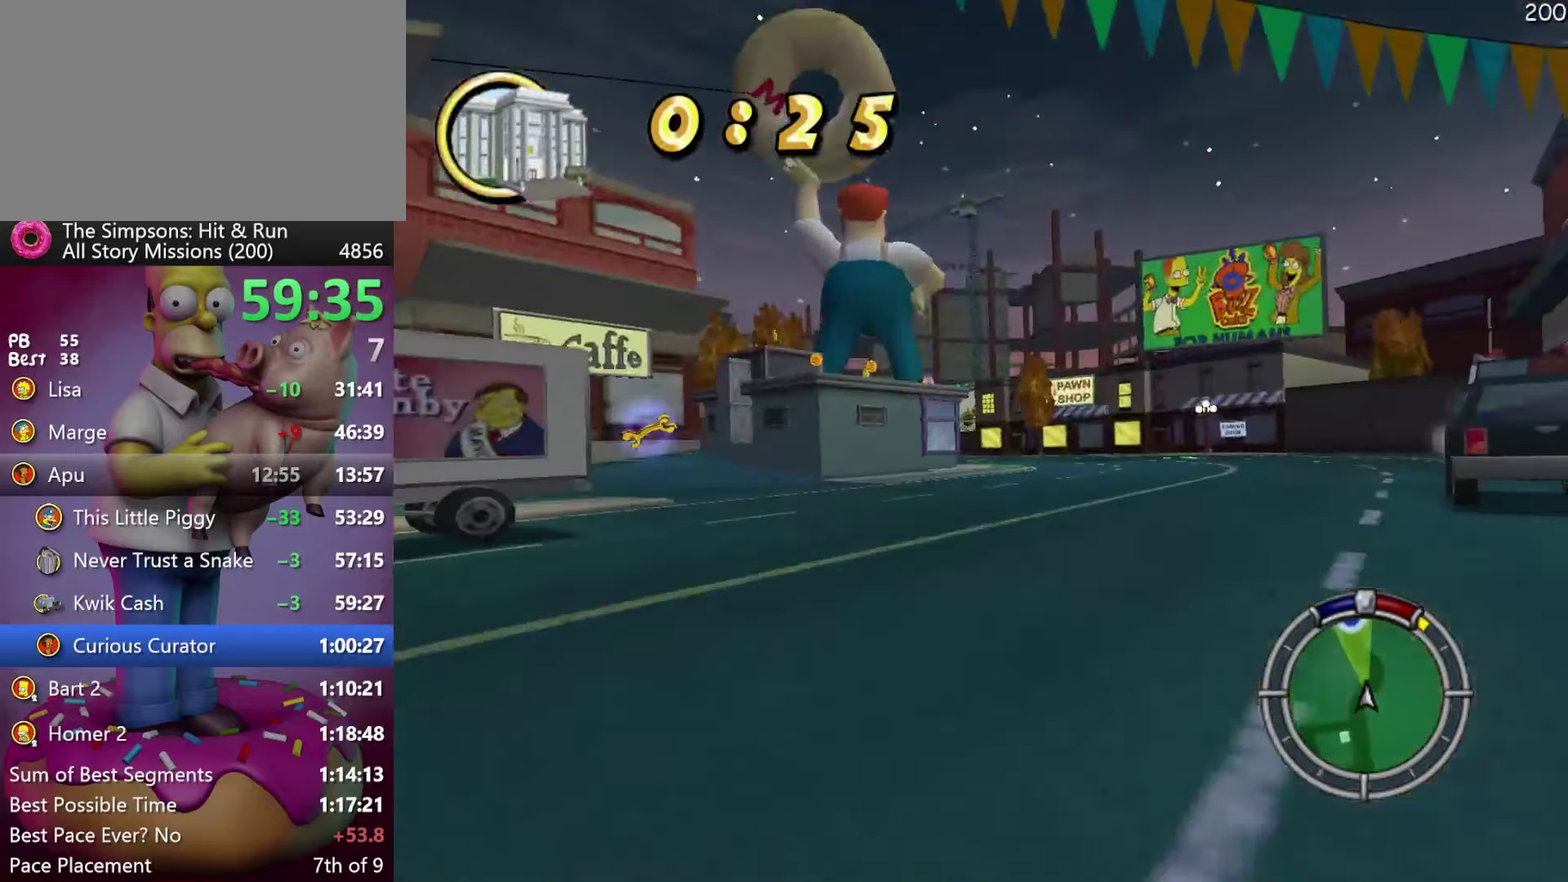
{"buttons": ["R2"], "events": []}
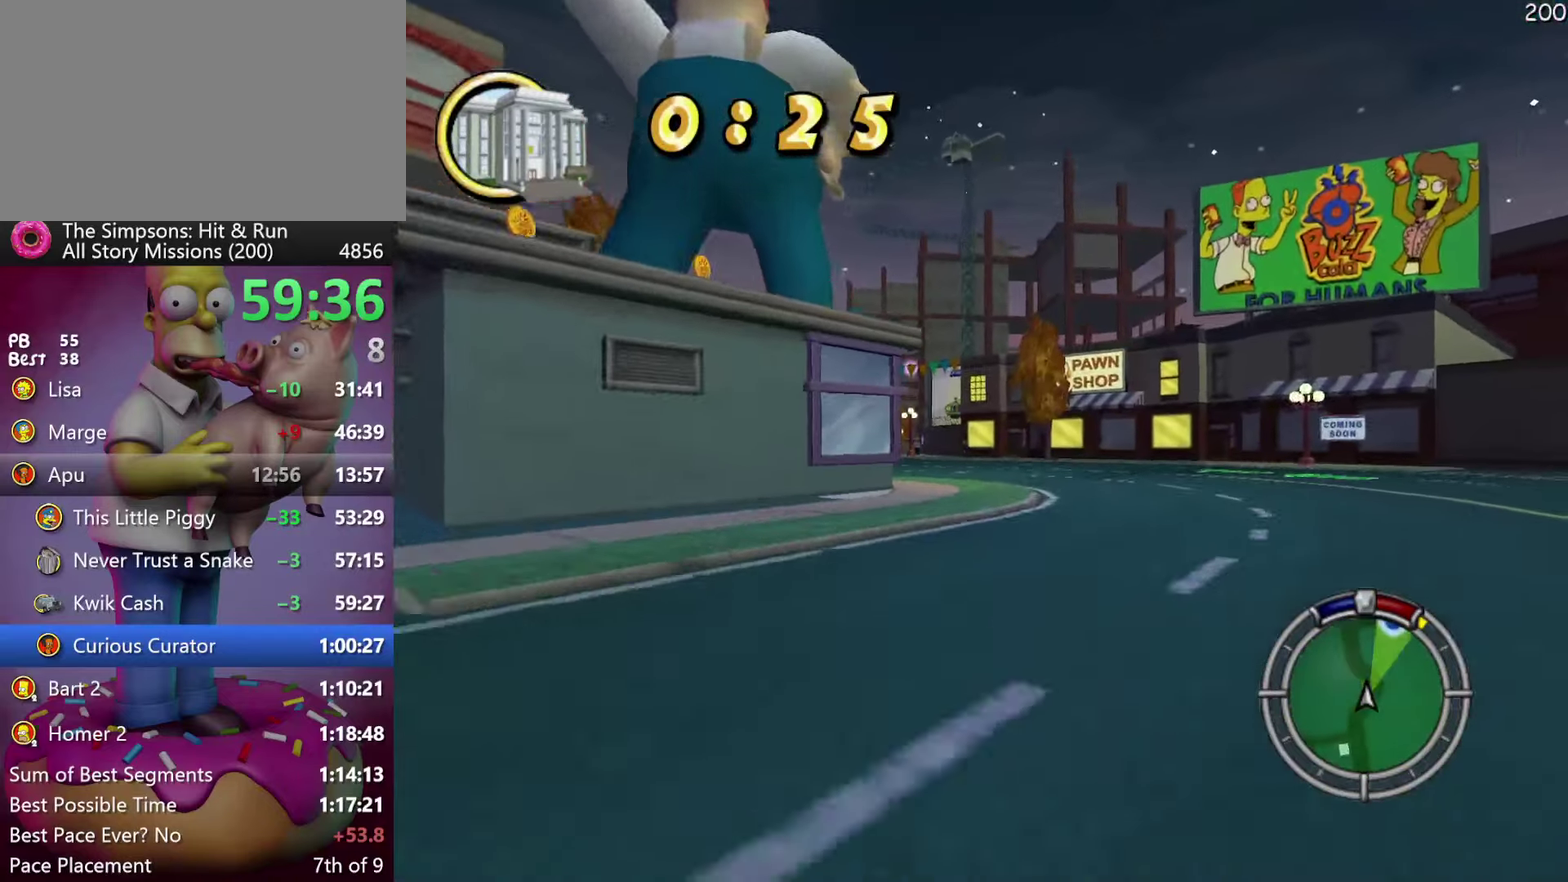
{"buttons": ["R2"], "events": []}
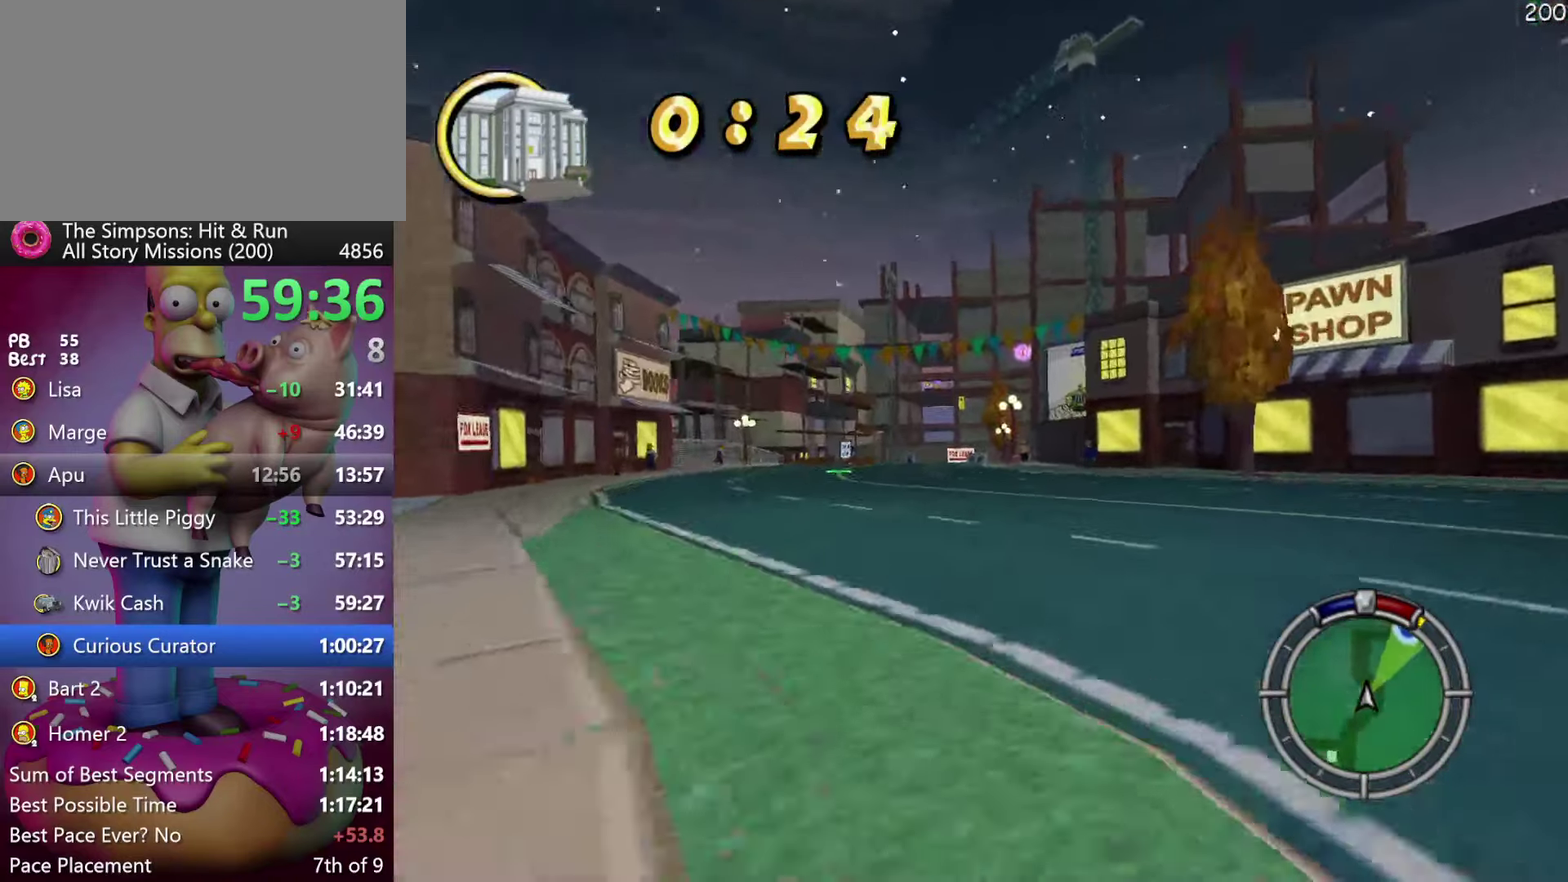
{"buttons": ["R2"], "events": []}
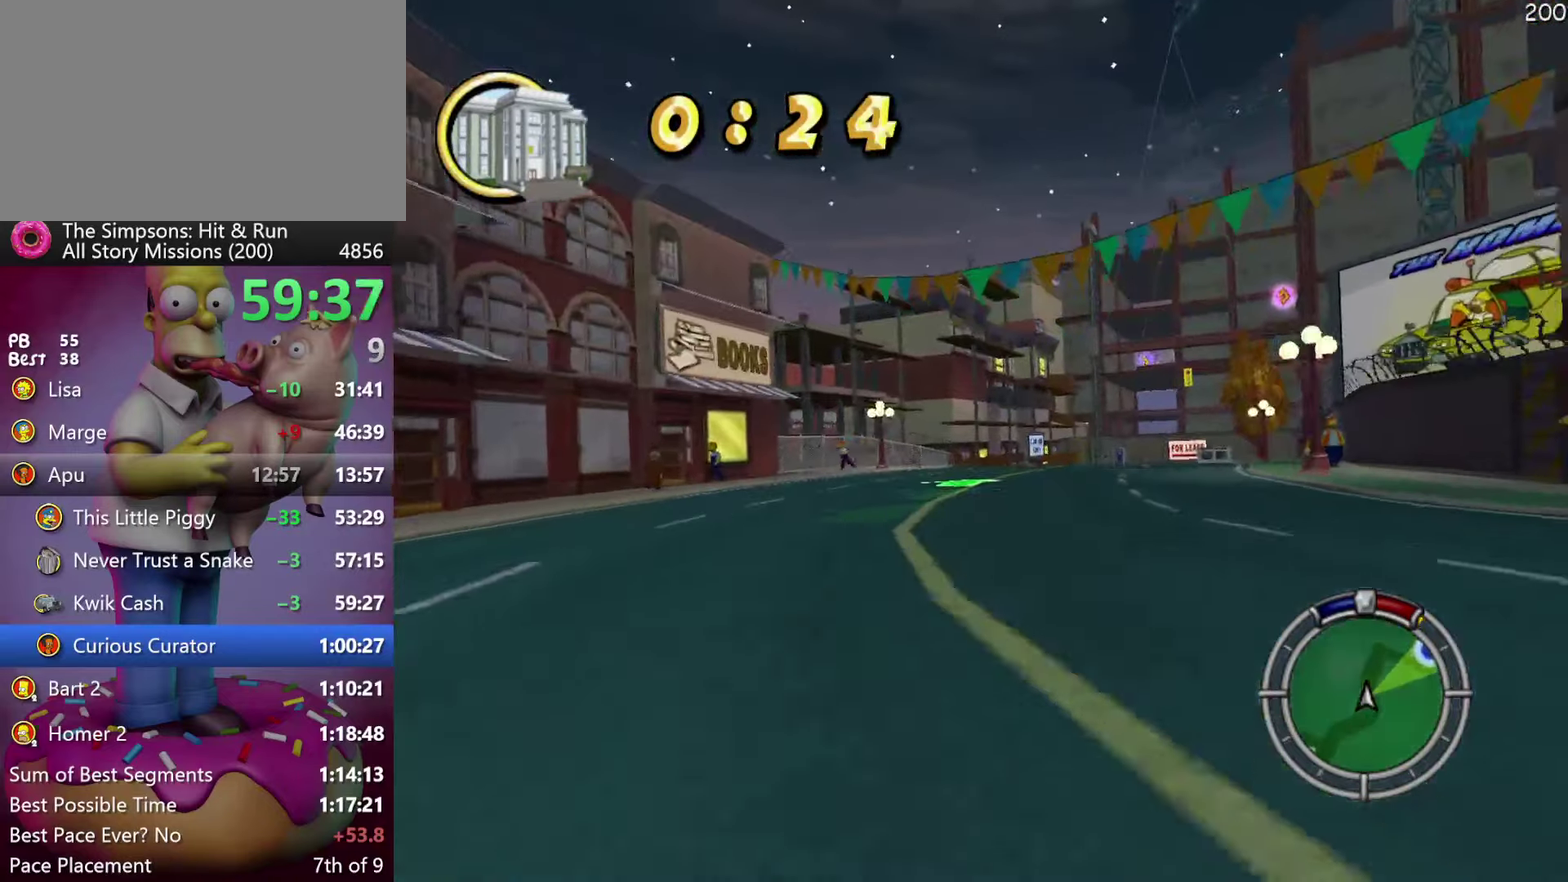
{"buttons": ["R2"], "events": []}
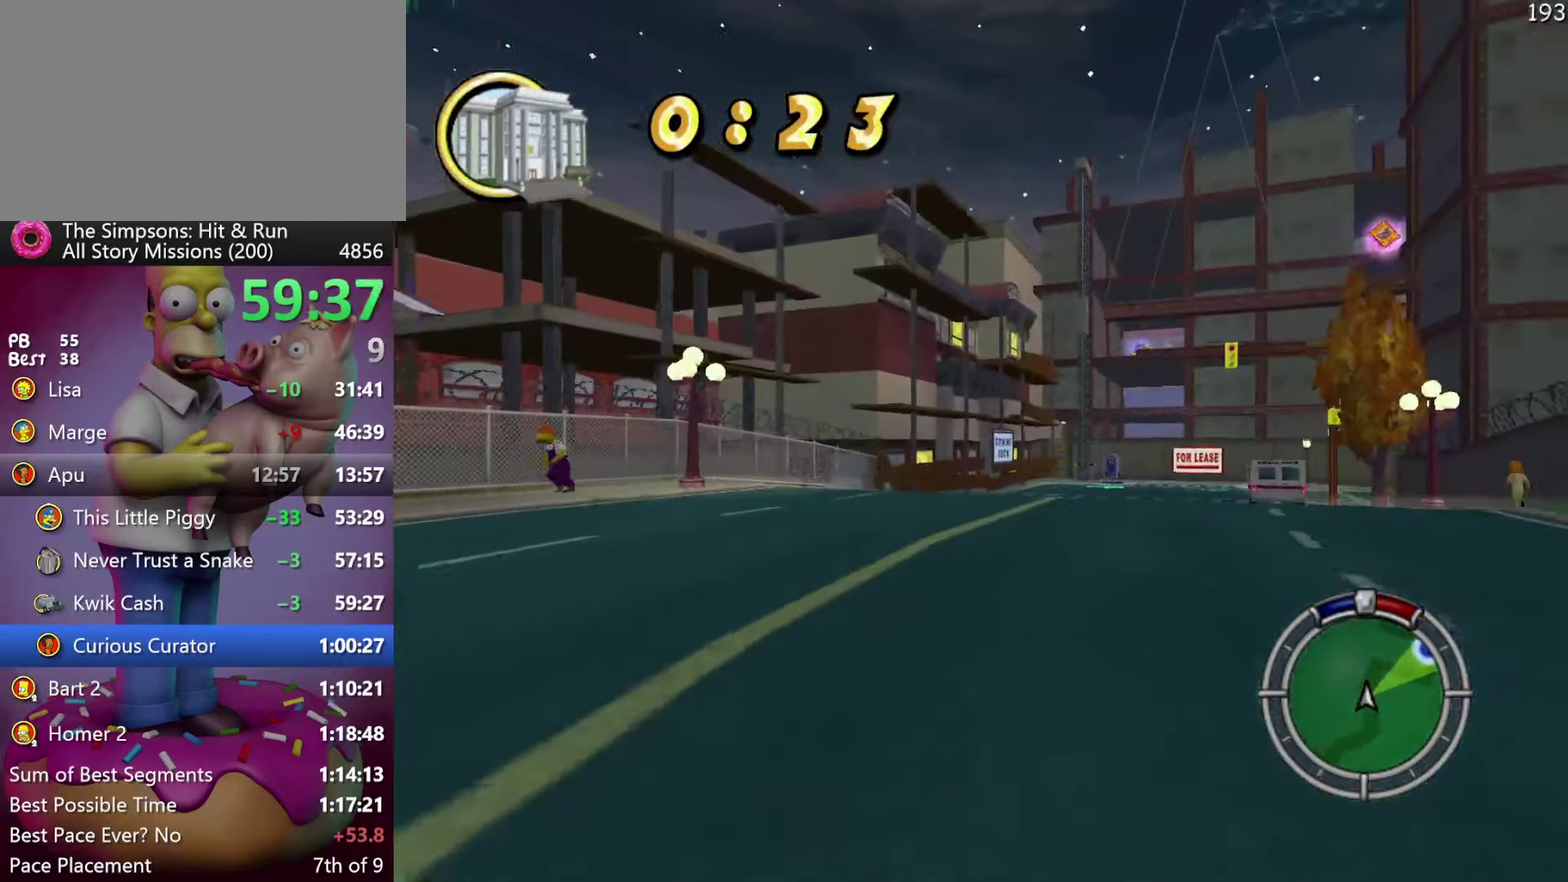
{"buttons": ["X", "R2"], "events": [[234, "X", "down"]]}
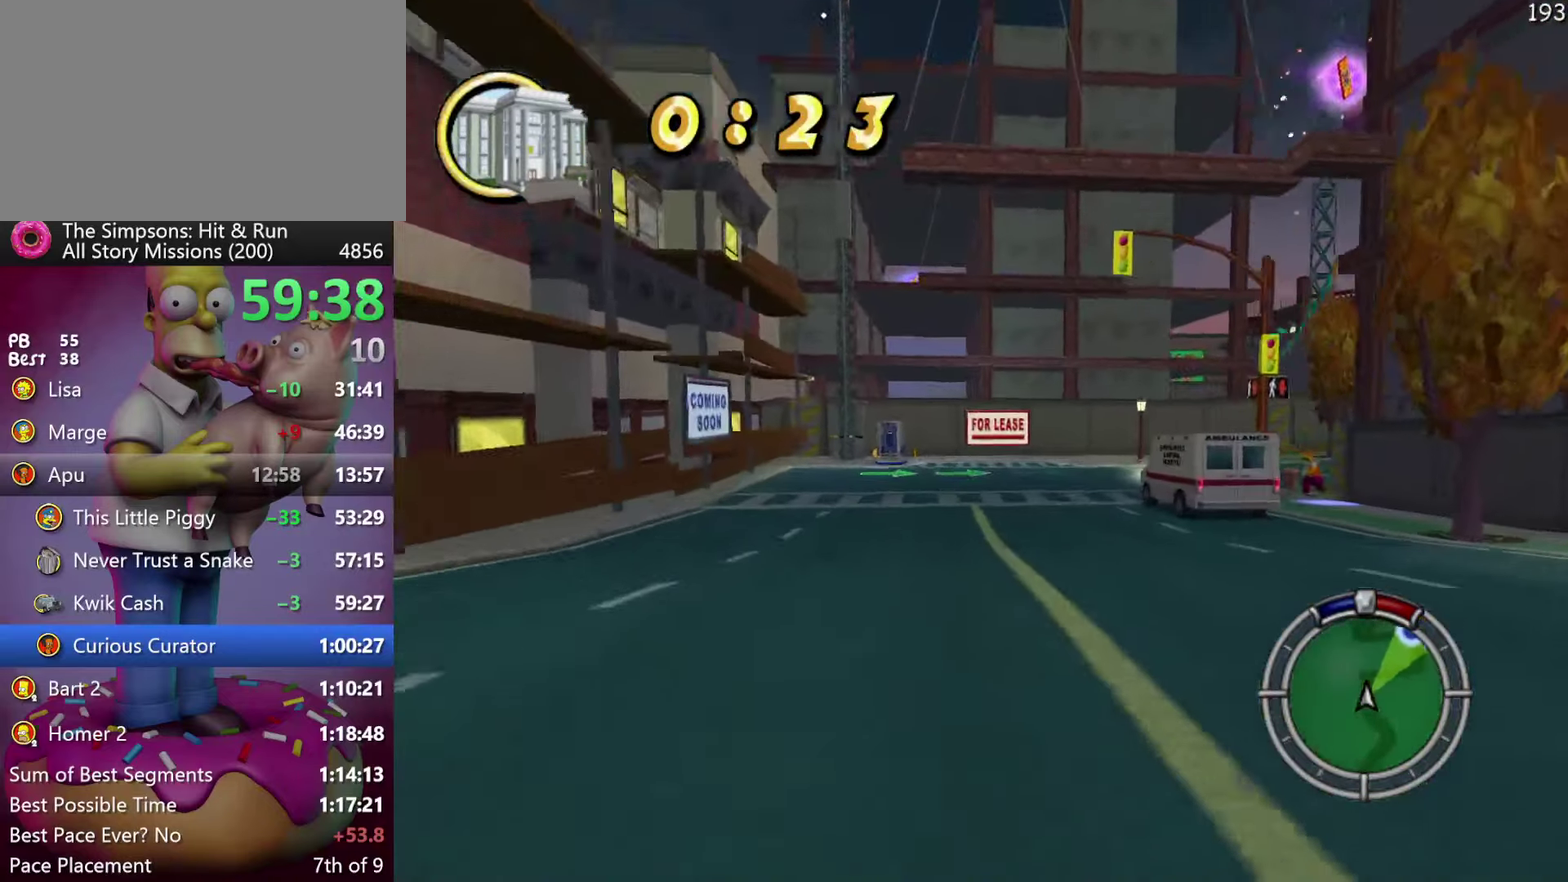
{"buttons": ["A", "R2"], "events": [[100, "R2", "up"], [217, "R2", "down"], [284, "X", "up"], [484, "A", "down"]]}
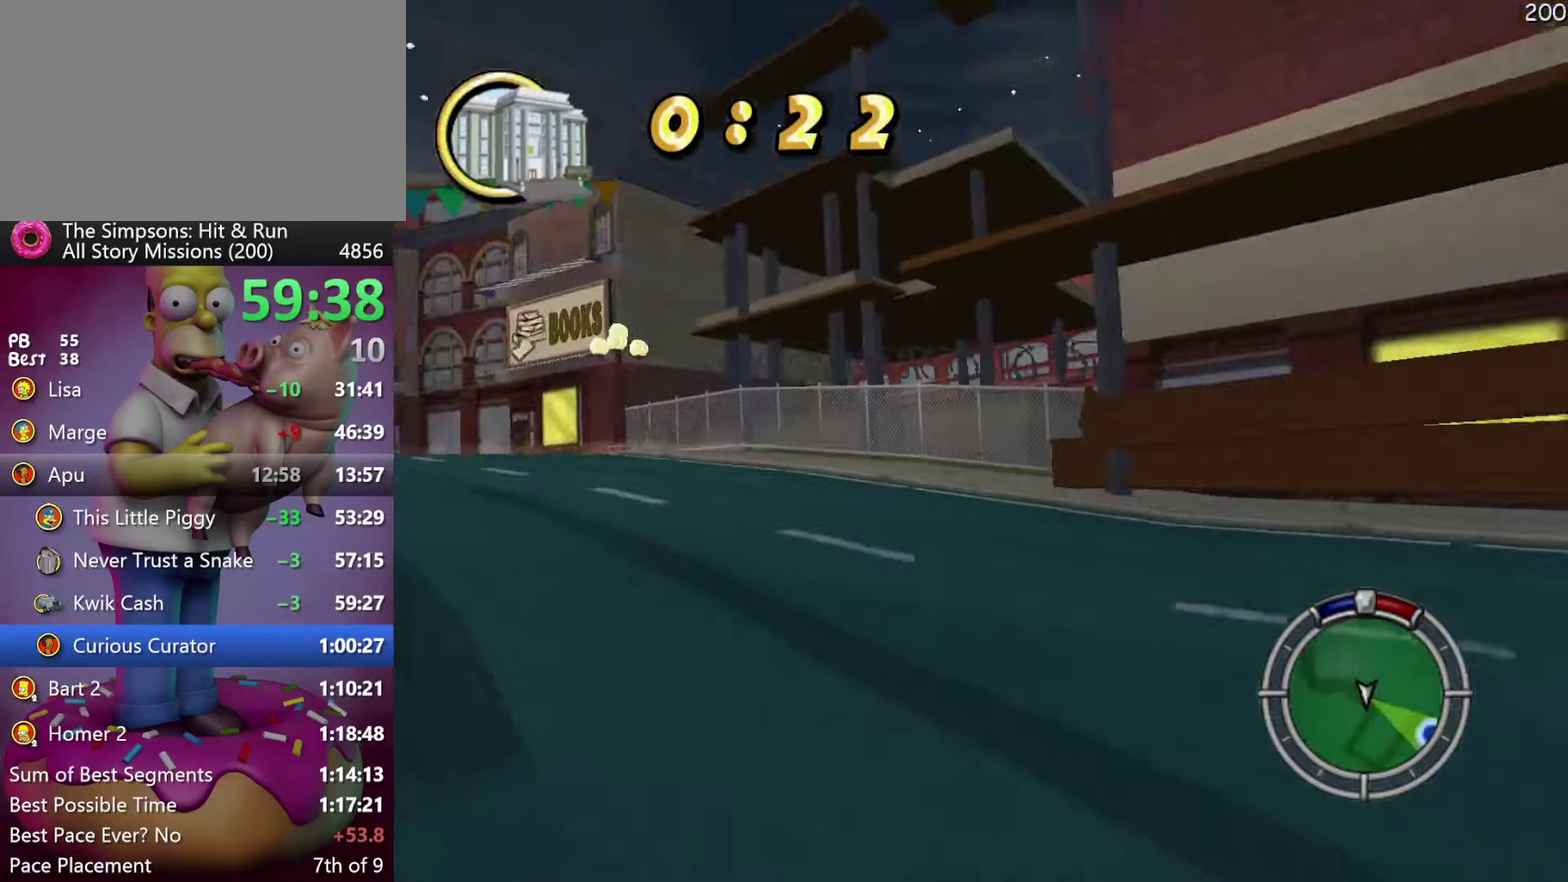
{"buttons": ["R2"], "events": [[150, "A", "up"]]}